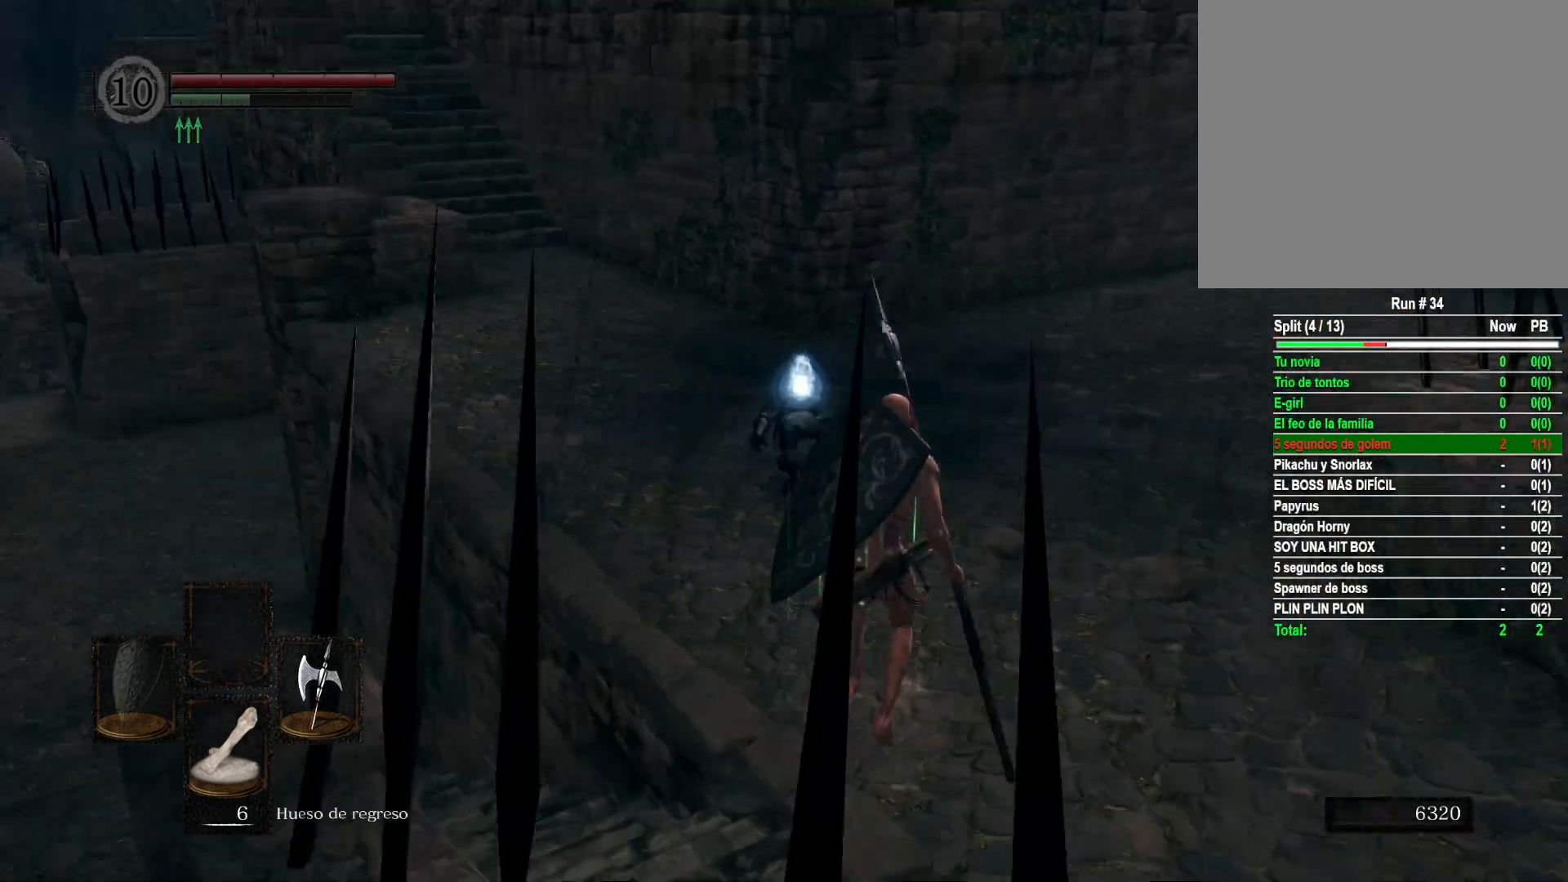
Gameplay with a controller (Xbox layout); each line is a JSON object with the inputs held at the frame after it. "events" lists button and stick changes between this image and that frame as [ms after this image, input, new state], when the widget could be followed in between.
{"buttons": ["B"], "left_stick": "up", "right_stick": "center", "events": [[33, "right_stick", "up-left"], [133, "right_stick", "center"], [217, "B", "down"]]}
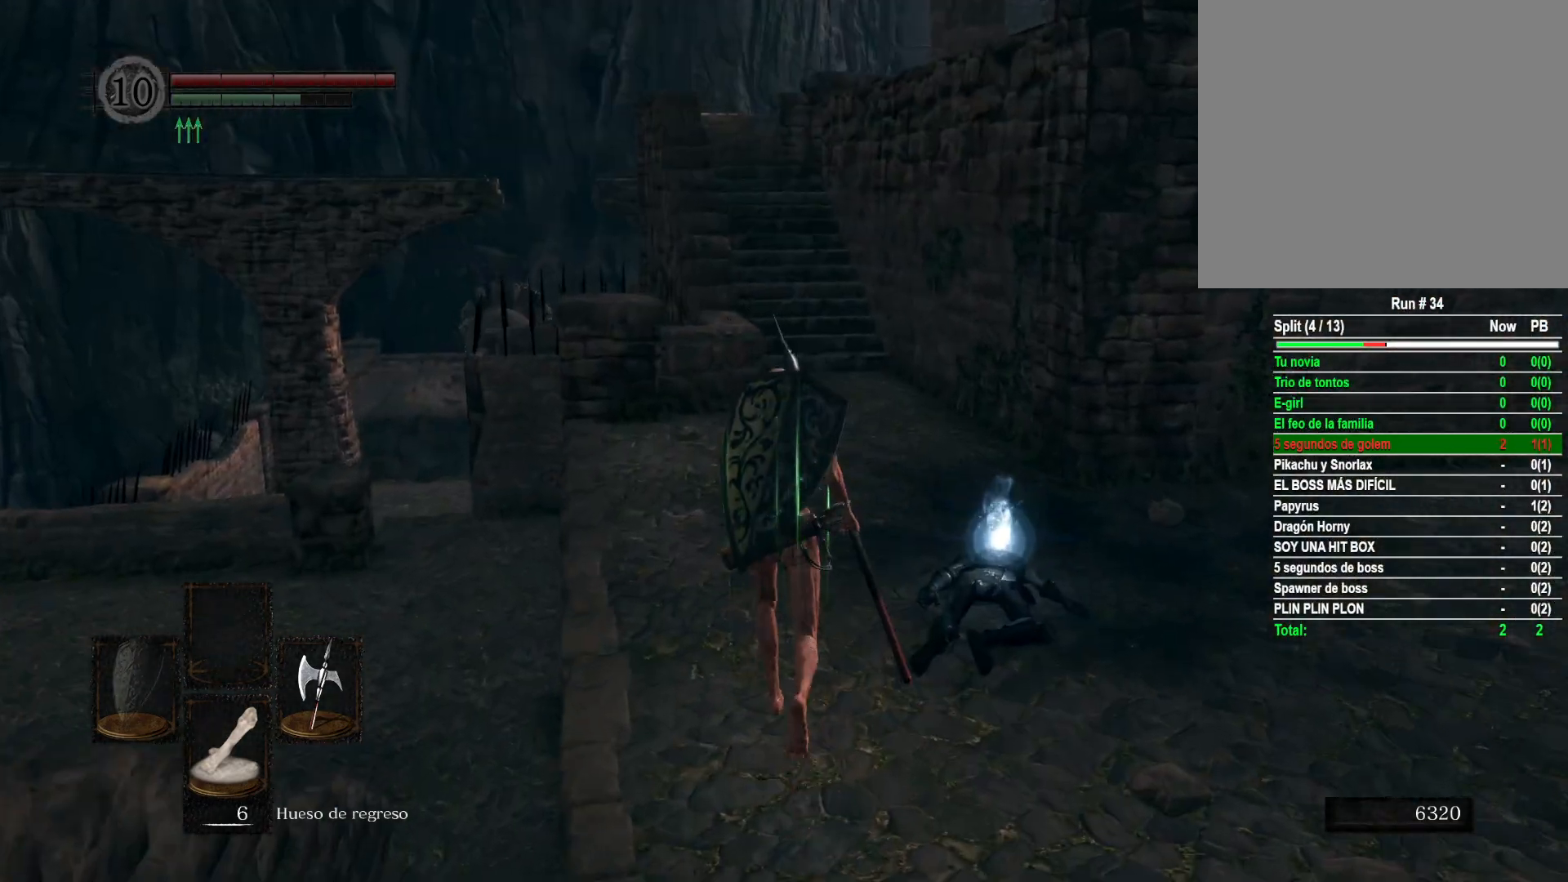
{"buttons": ["B"], "left_stick": "up", "right_stick": "center", "events": []}
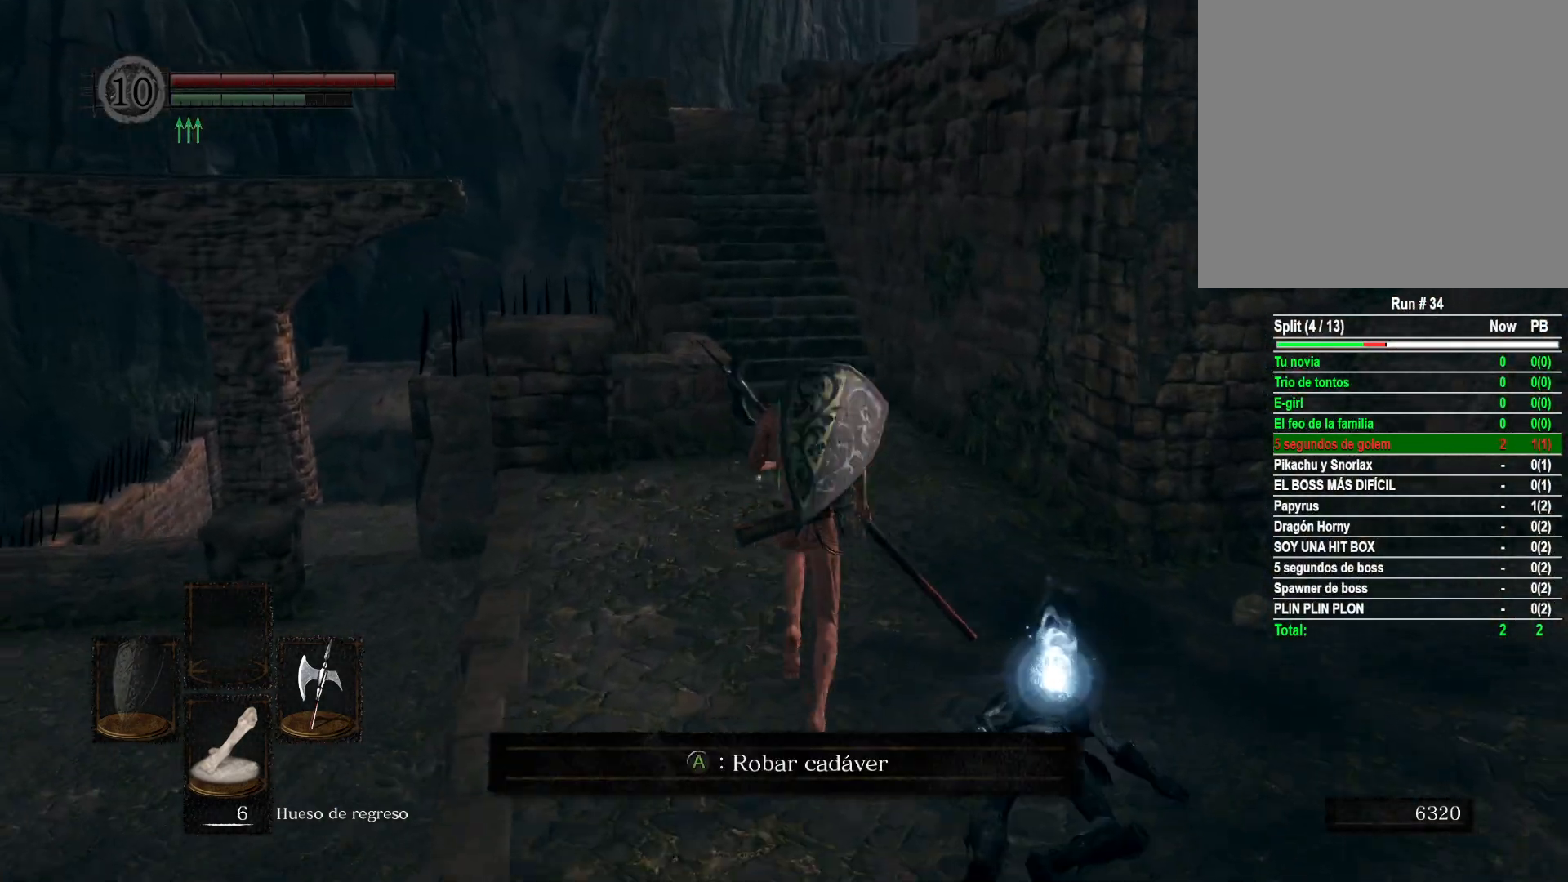
{"buttons": ["B"], "left_stick": "up", "right_stick": "center", "events": []}
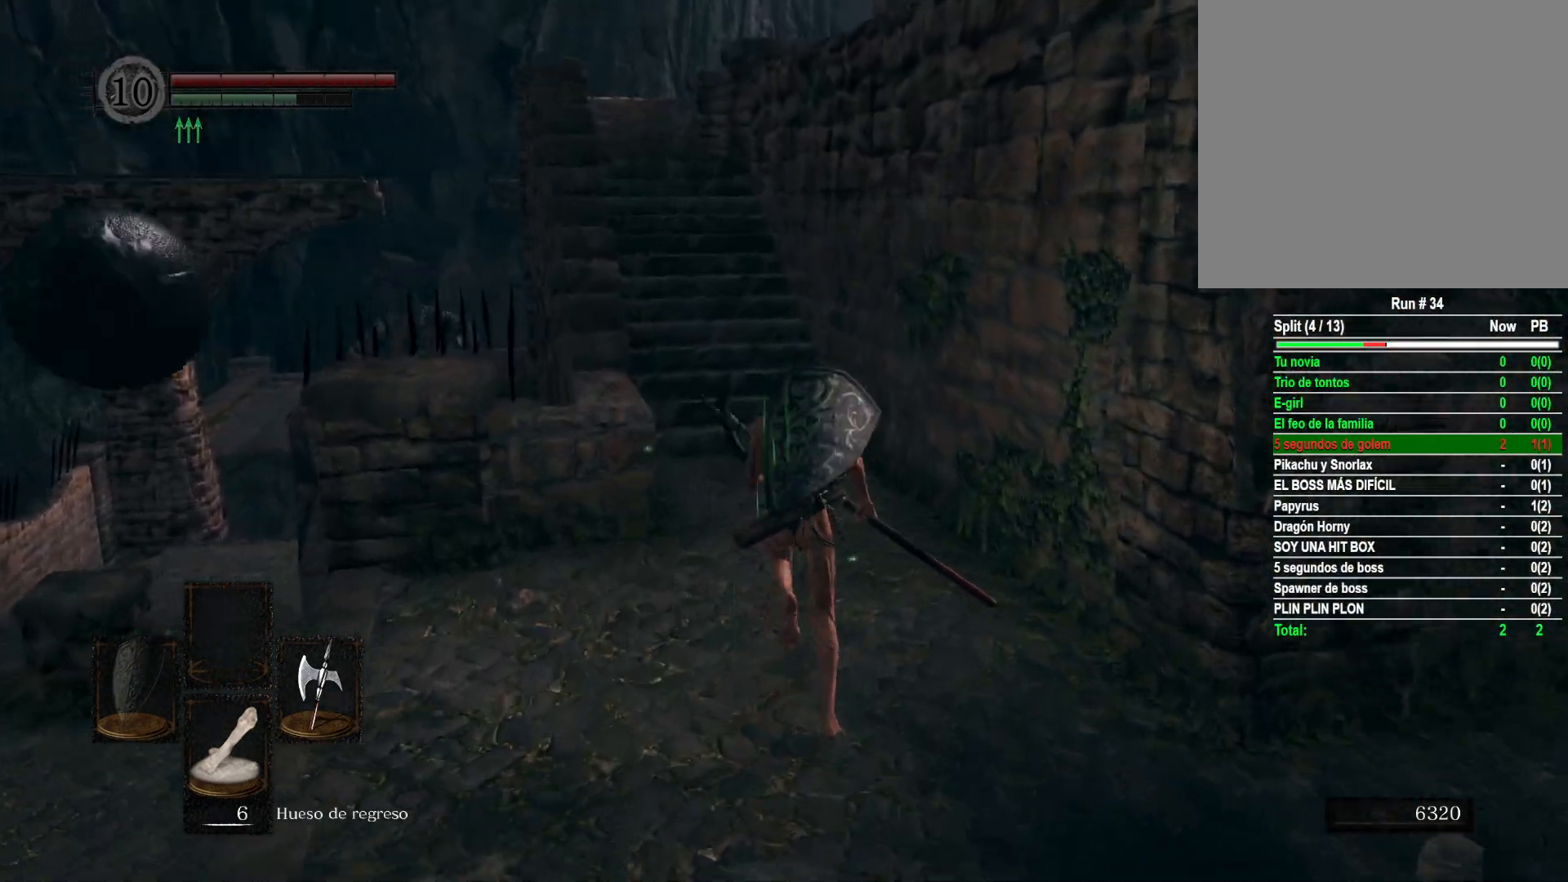
{"buttons": ["B"], "left_stick": "up", "right_stick": "center", "events": []}
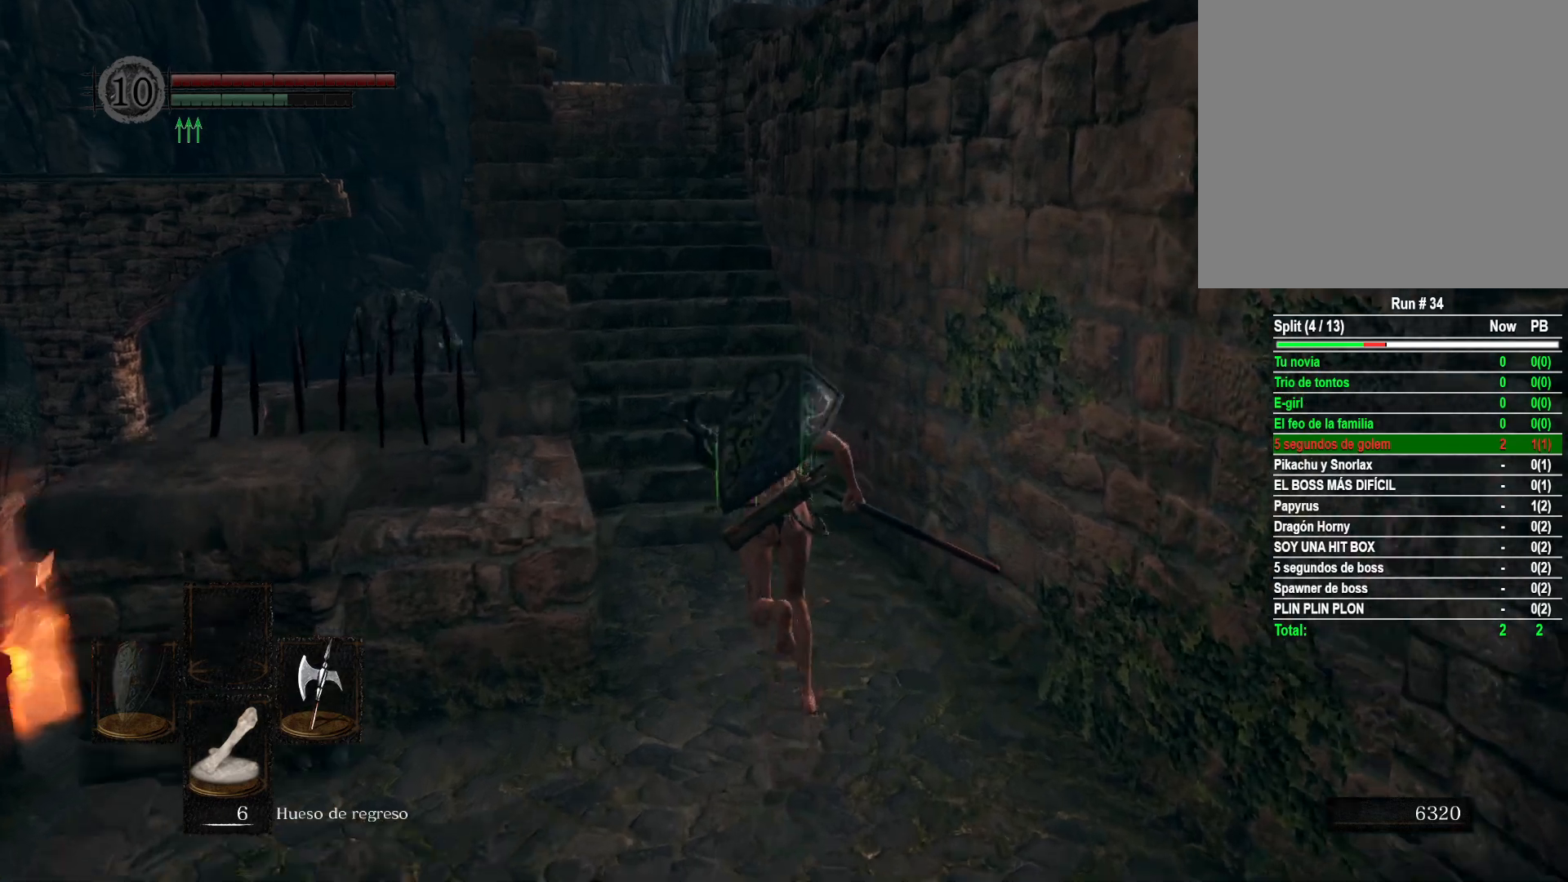
{"buttons": ["B"], "left_stick": "up", "right_stick": "center", "events": []}
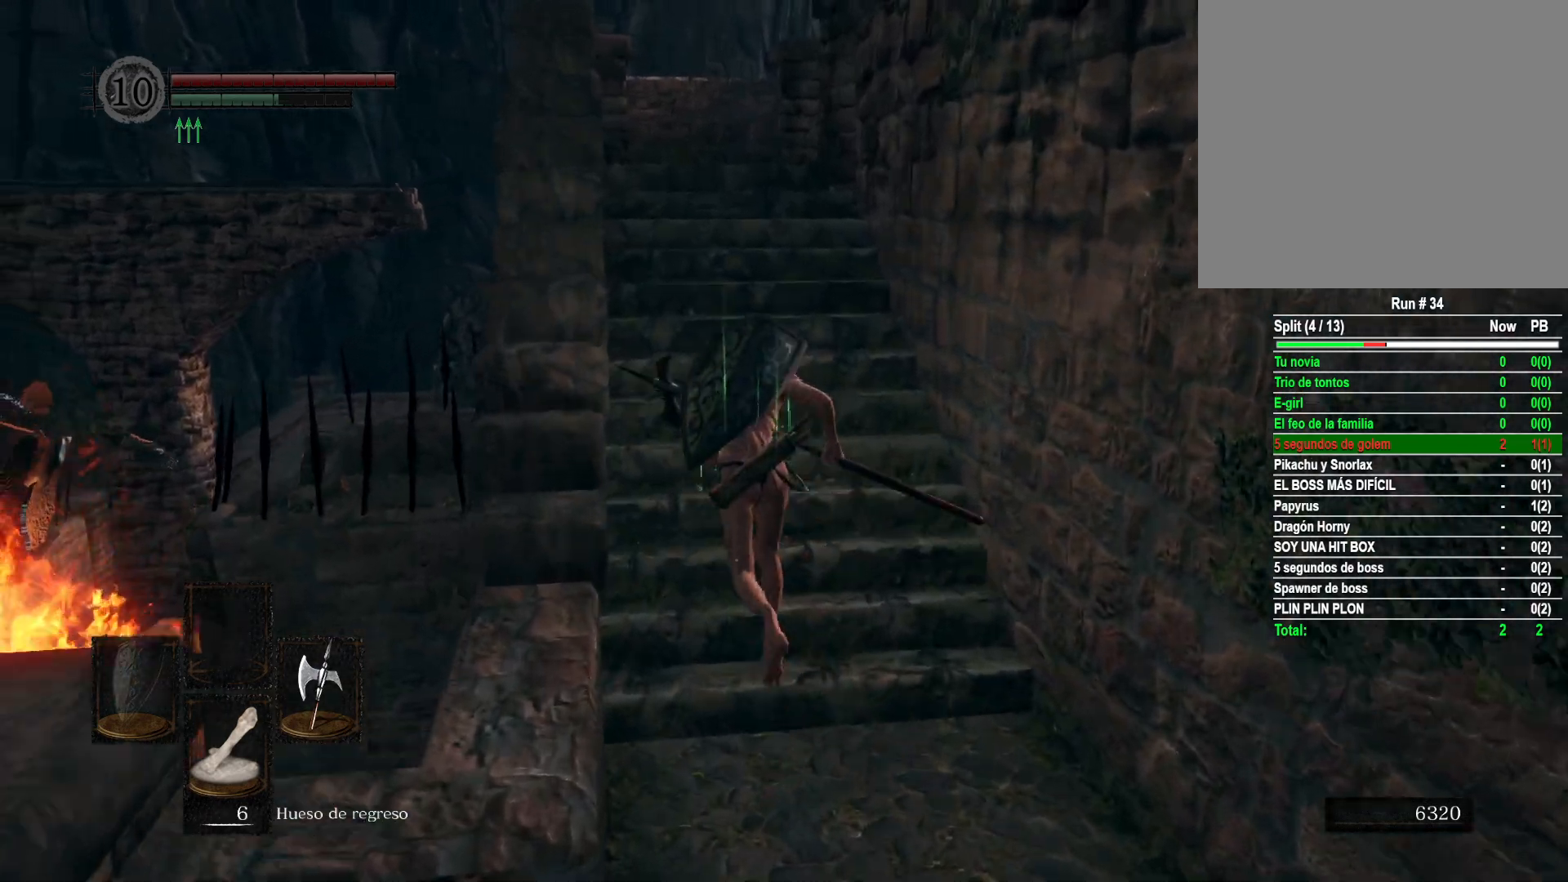
{"buttons": ["B"], "left_stick": "up", "right_stick": "center", "events": []}
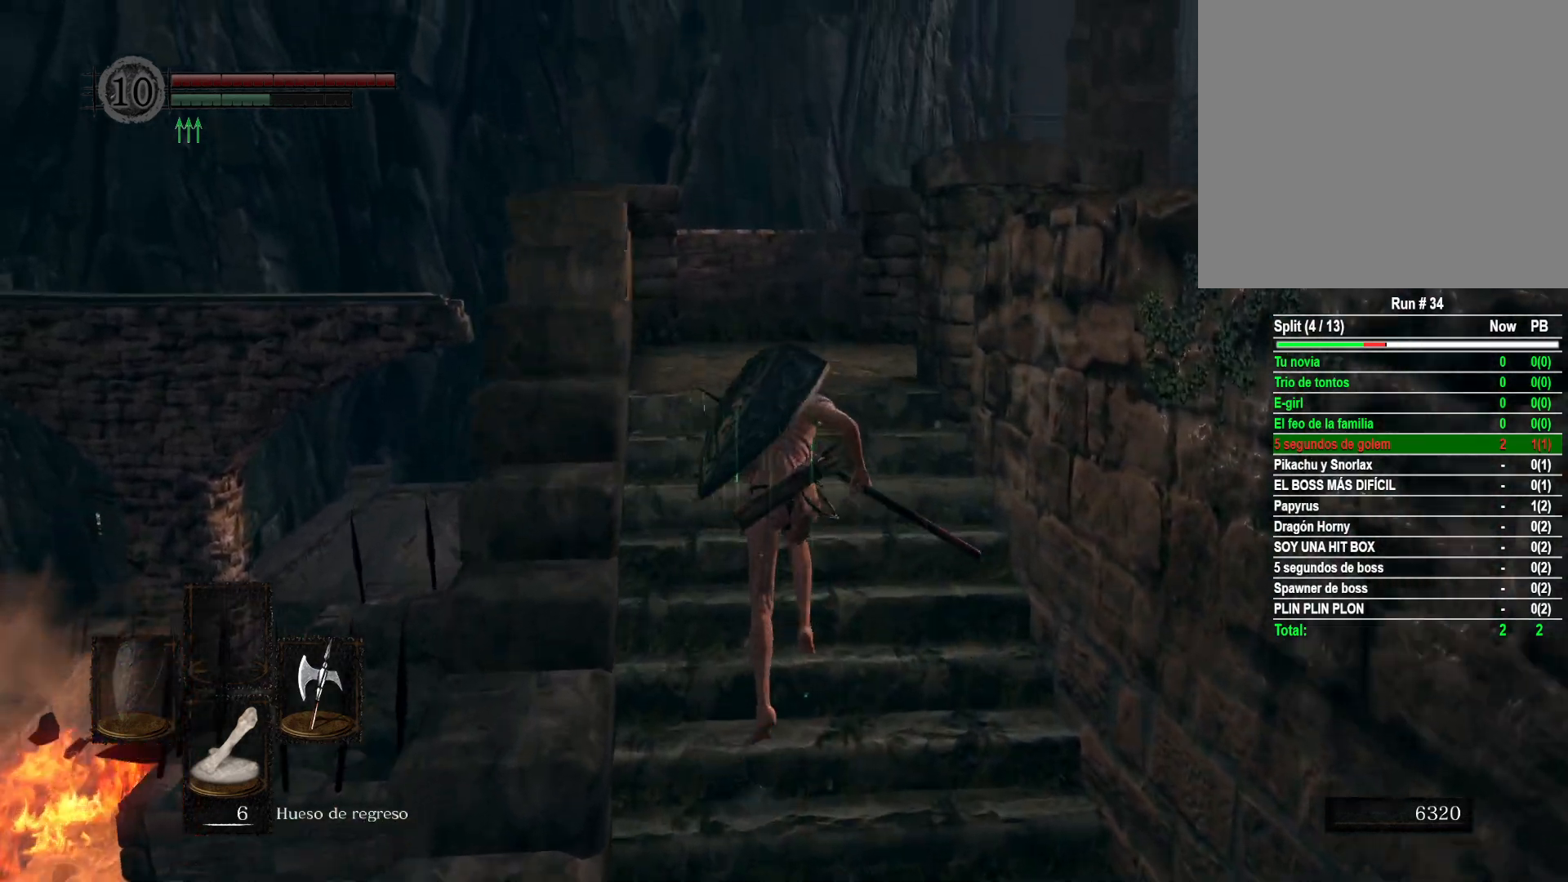
{"buttons": ["B"], "left_stick": "up", "right_stick": "center", "events": []}
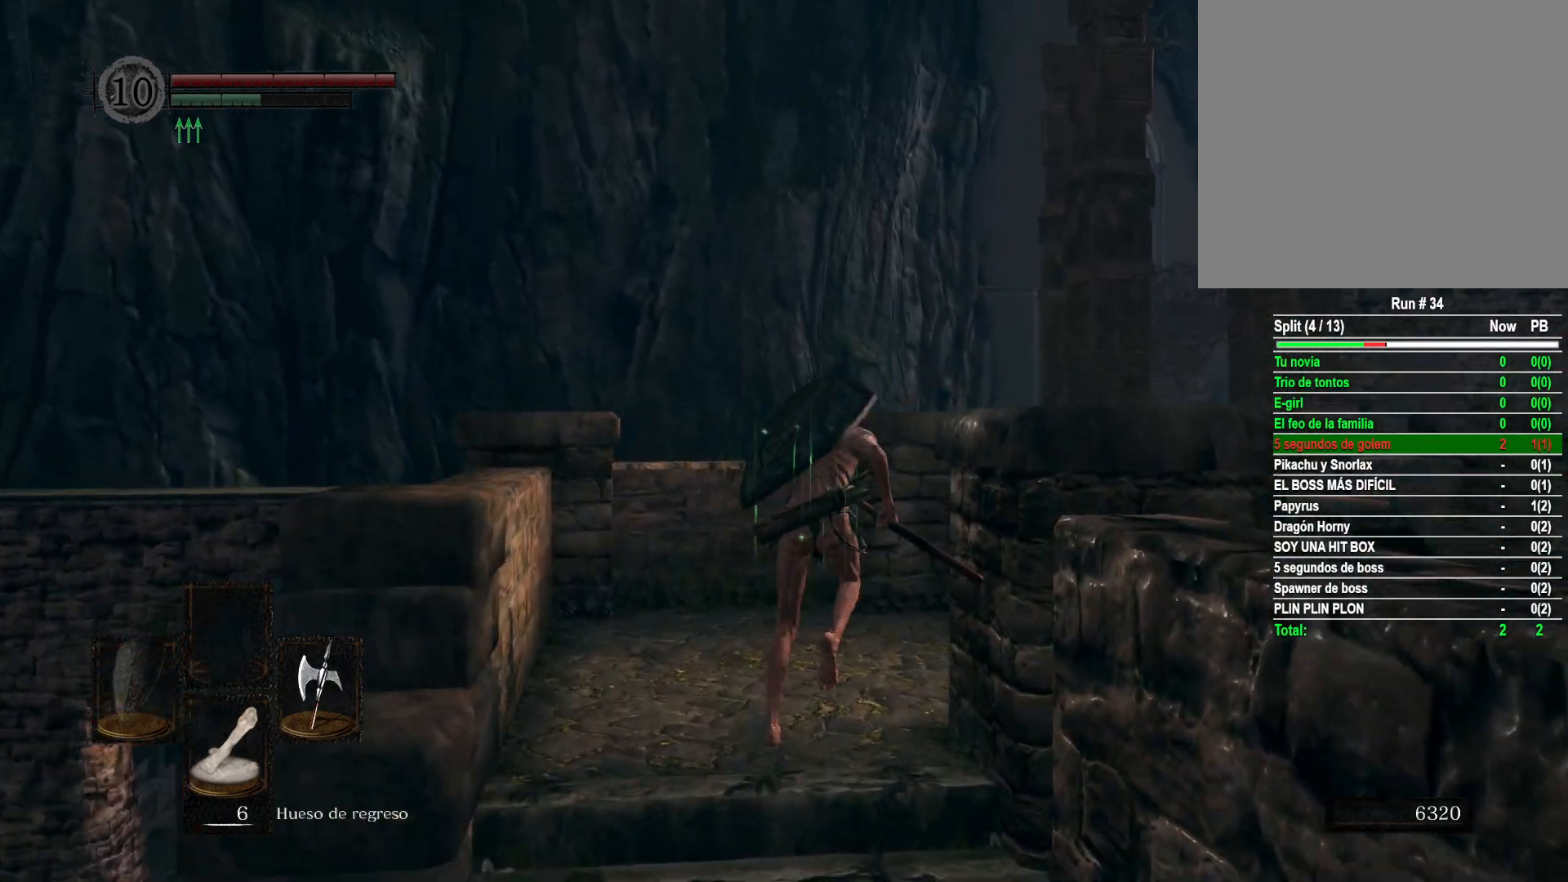
{"buttons": ["B"], "left_stick": "up", "right_stick": "center", "events": []}
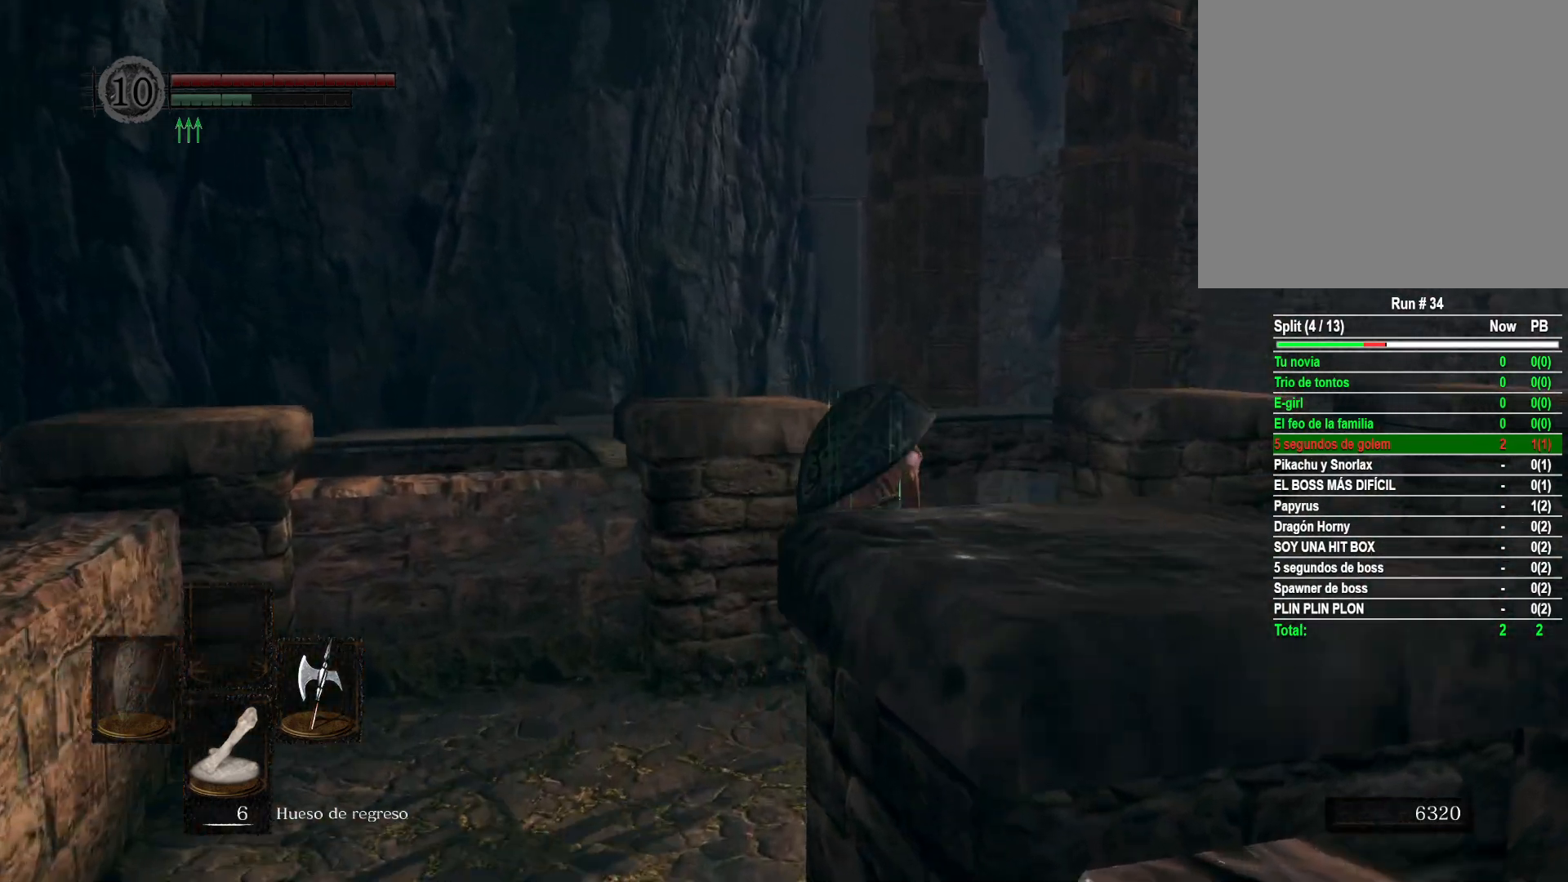
{"buttons": ["B"], "left_stick": "up", "right_stick": "center", "events": []}
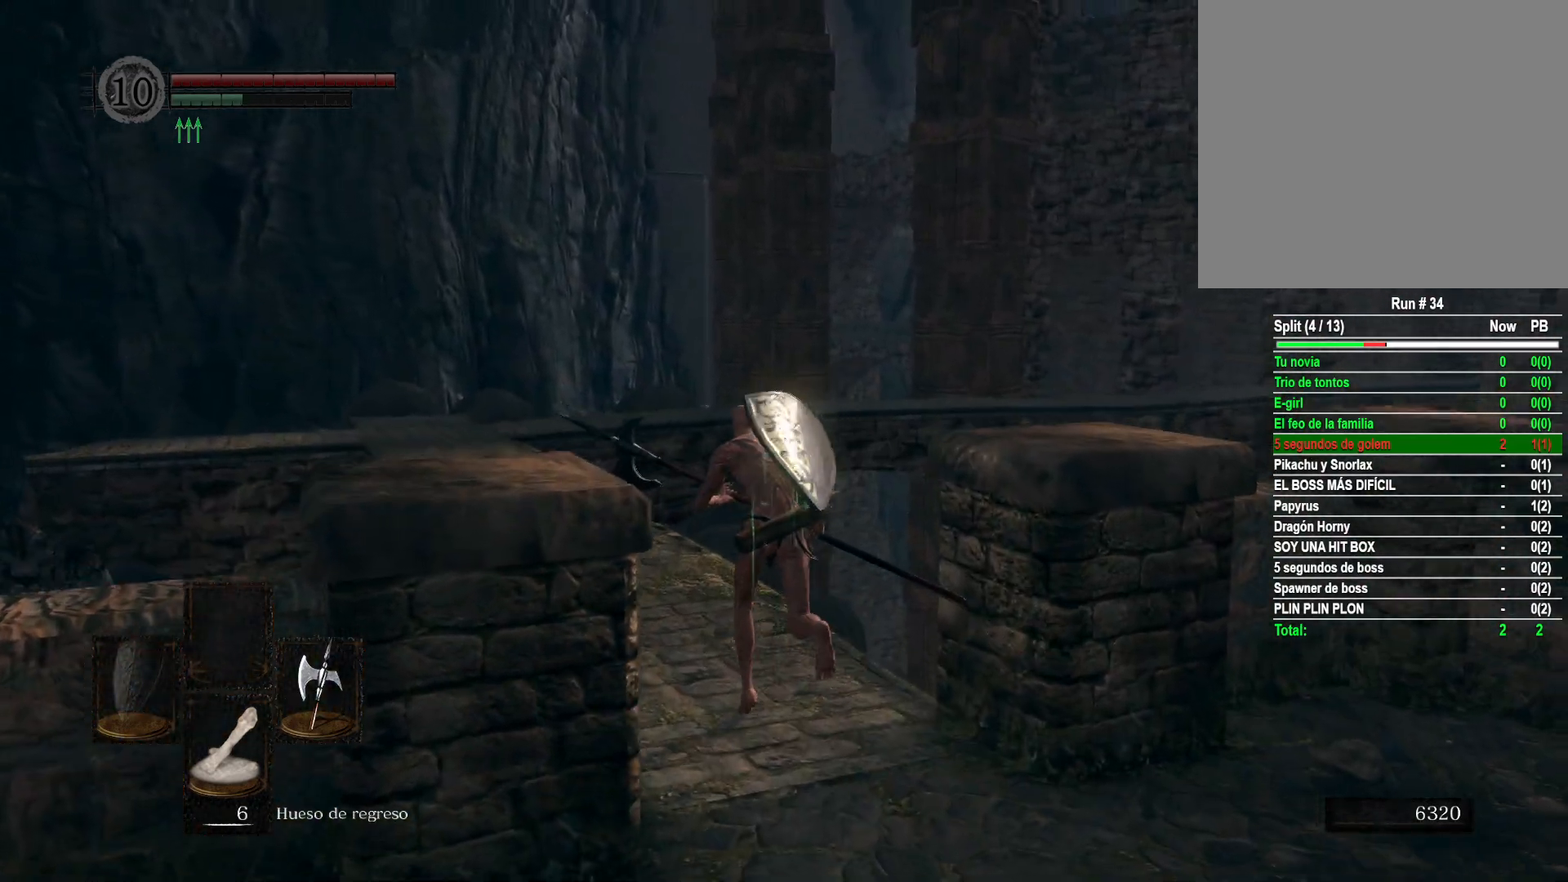
{"buttons": ["B"], "left_stick": "up", "right_stick": "center", "events": []}
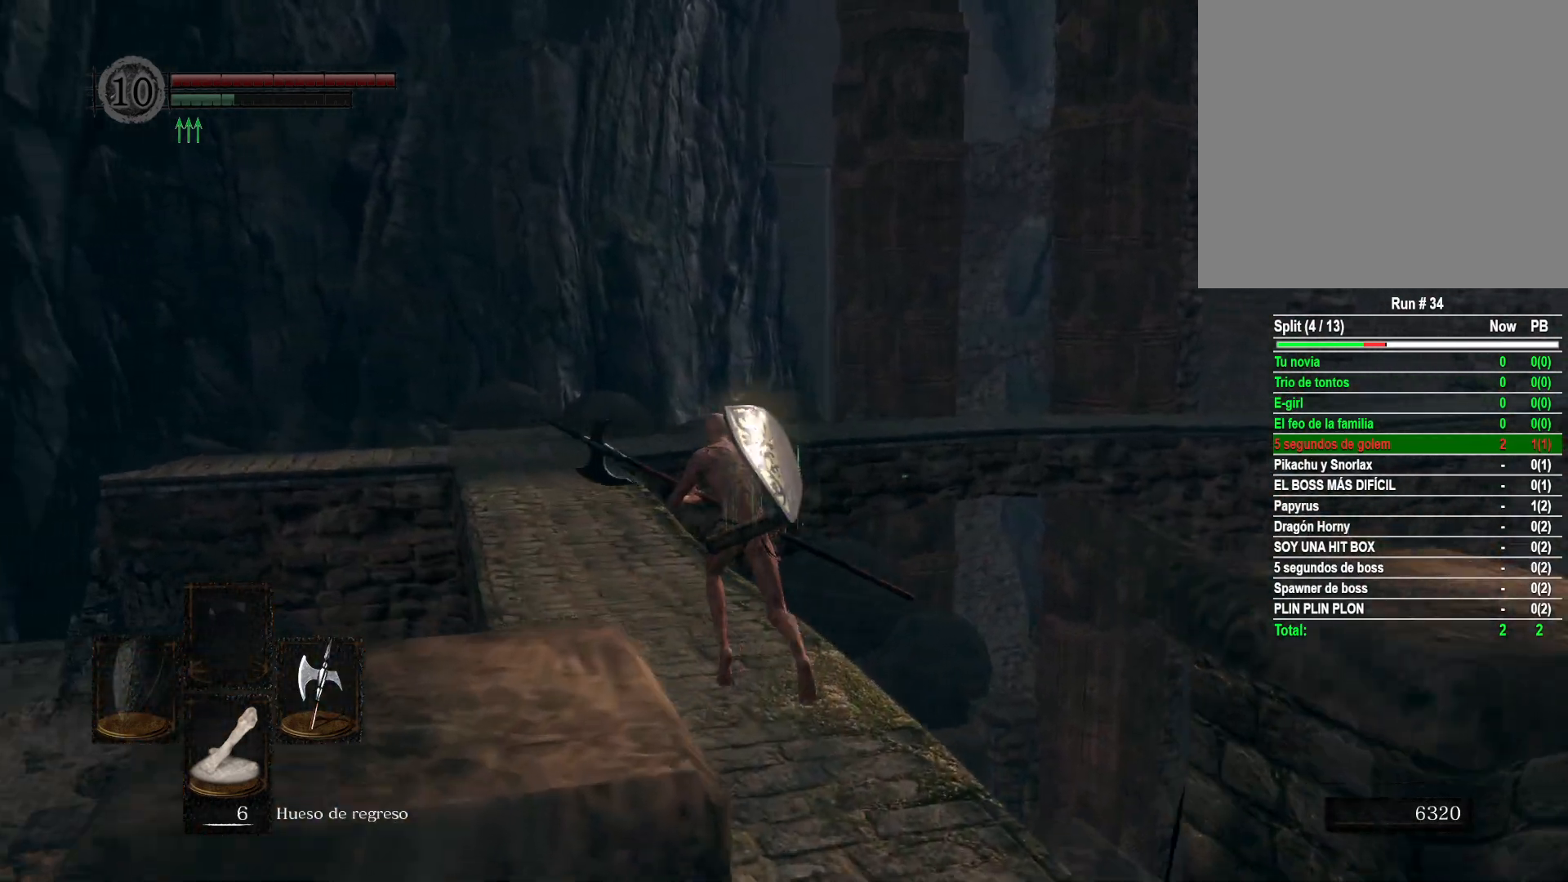
{"buttons": ["B"], "left_stick": "up", "right_stick": "center", "events": []}
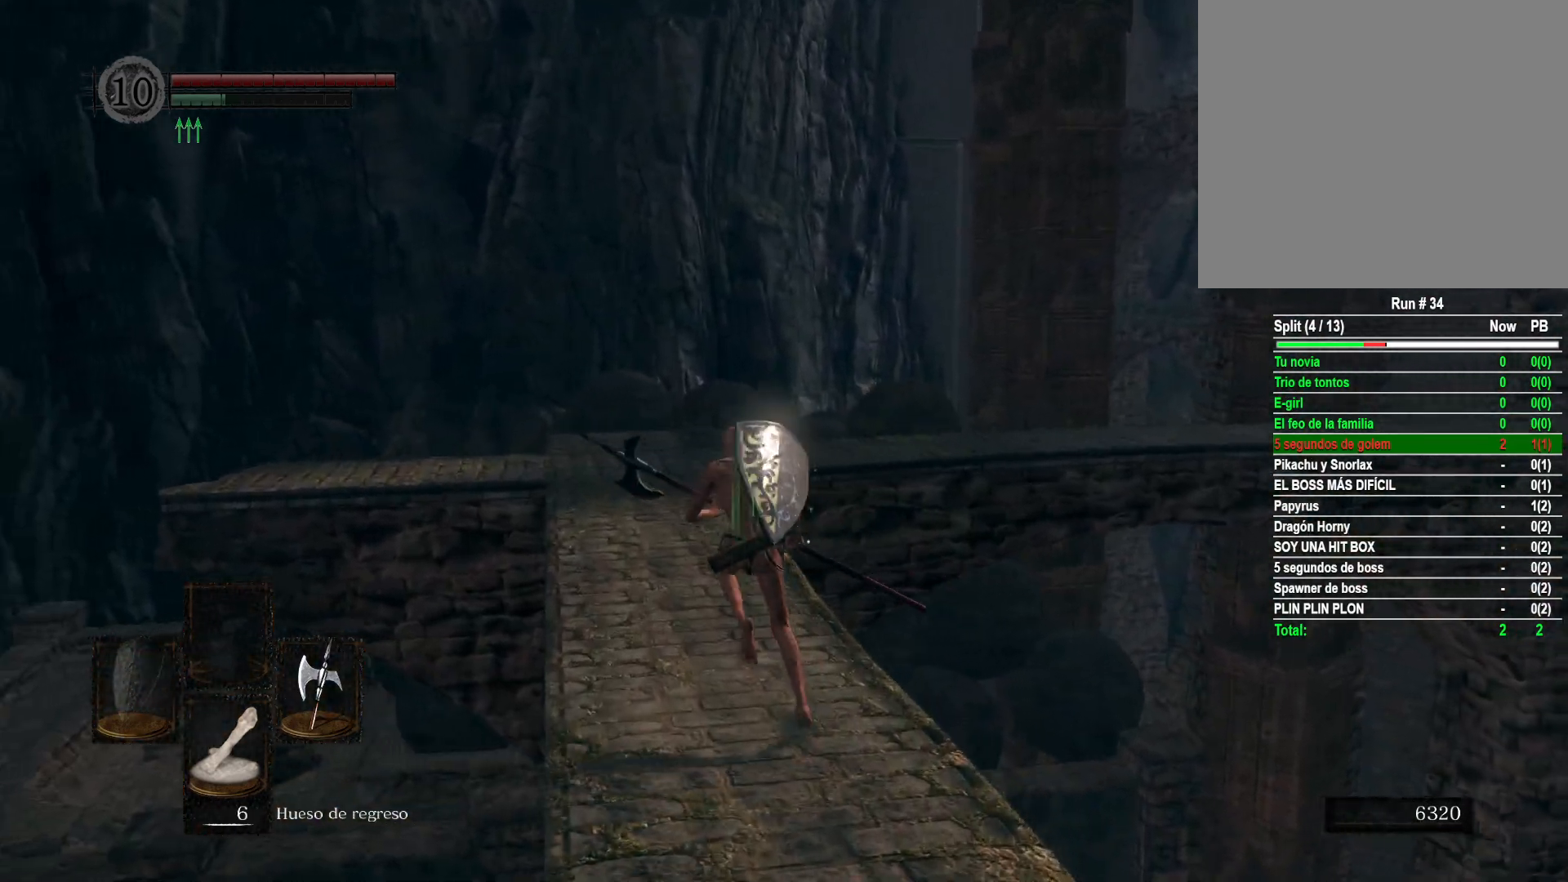
{"buttons": ["B"], "left_stick": "up", "right_stick": "center", "events": []}
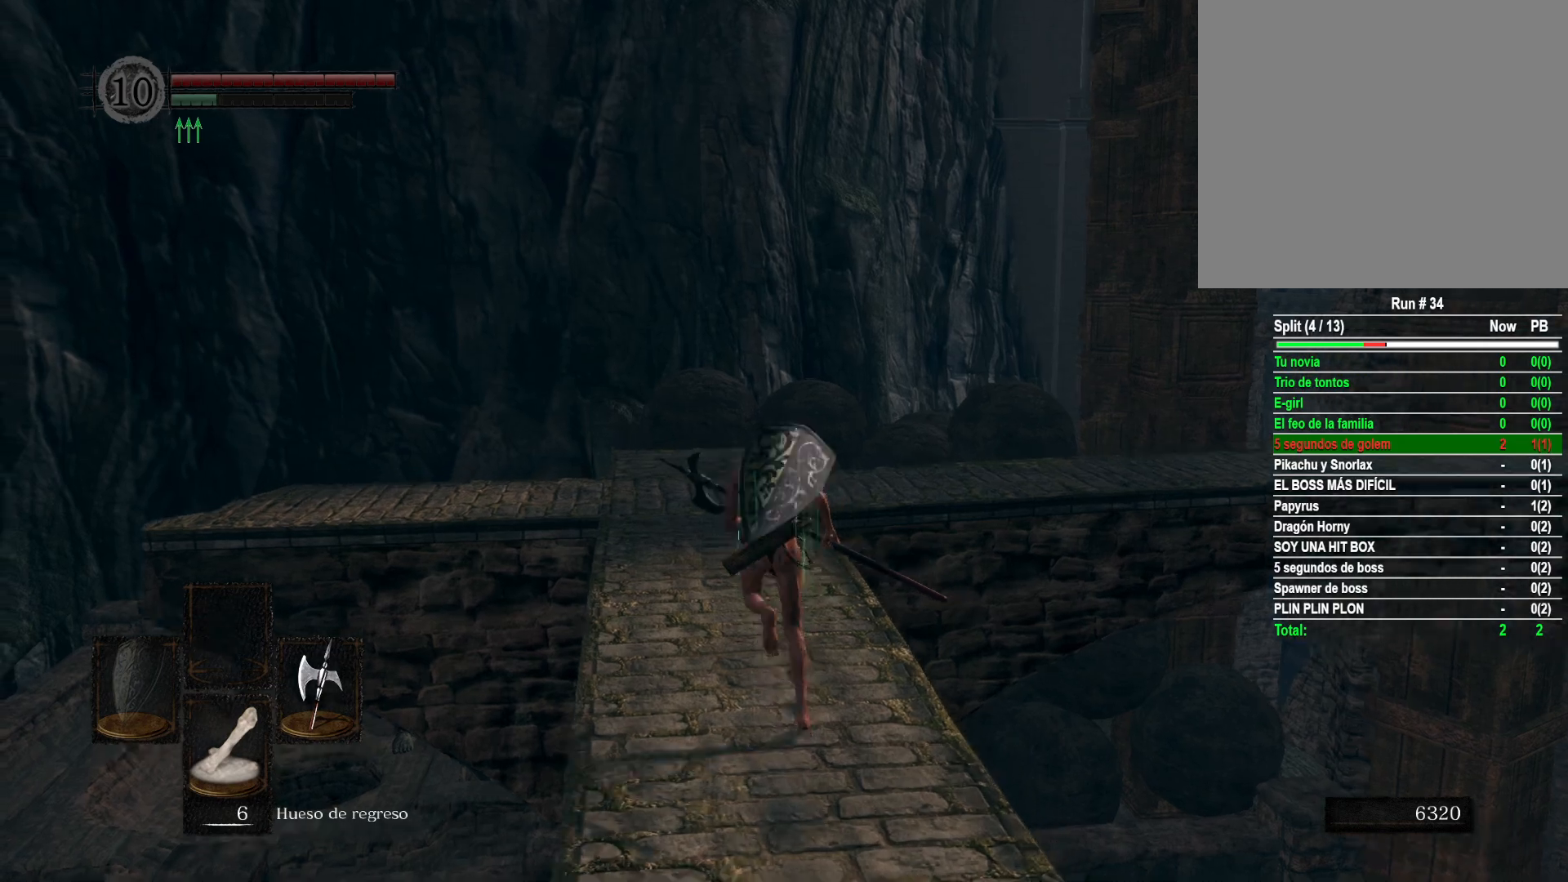
{"buttons": [], "left_stick": "up", "right_stick": "center", "events": [[450, "B", "up"]]}
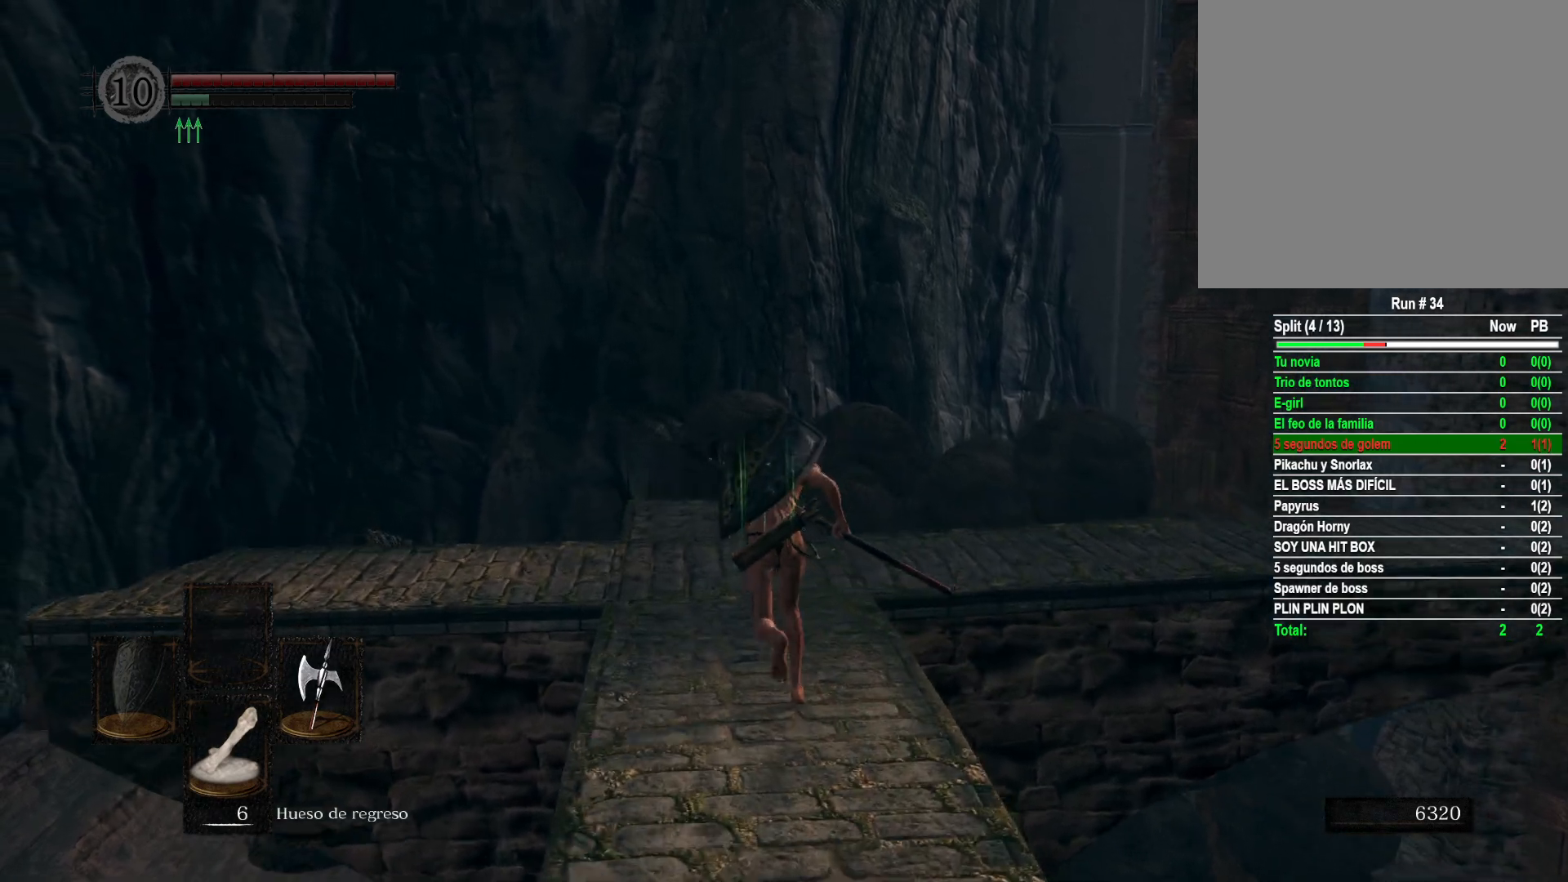
{"buttons": [], "left_stick": "up", "right_stick": "right", "events": [[283, "right_stick", "down-right"], [383, "right_stick", "right"]]}
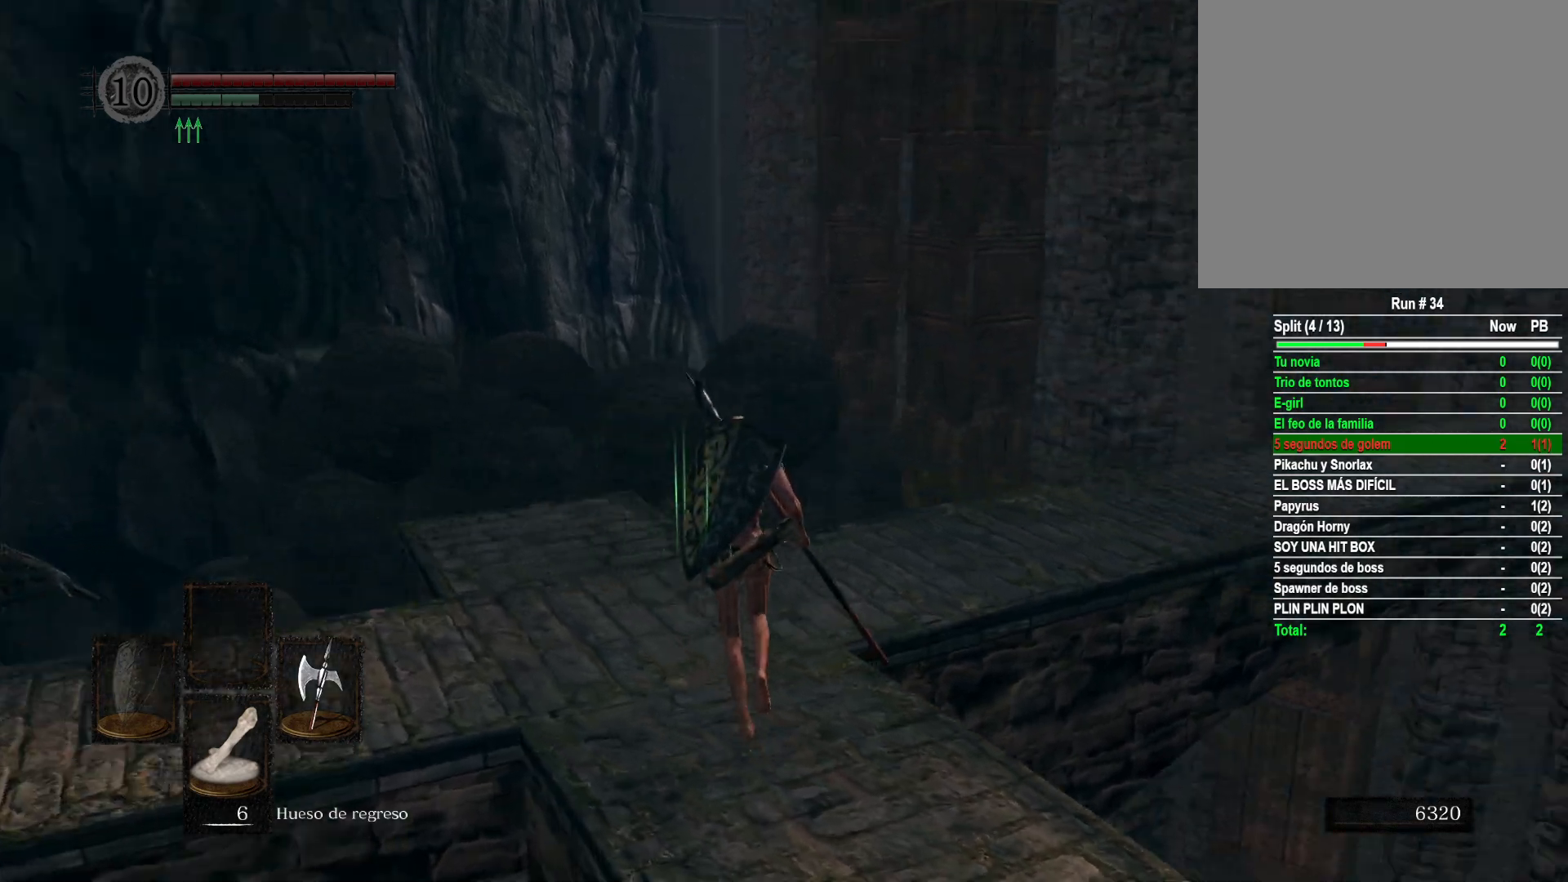
{"buttons": ["B"], "left_stick": "up", "right_stick": "center", "events": [[300, "right_stick", "center"], [383, "B", "down"]]}
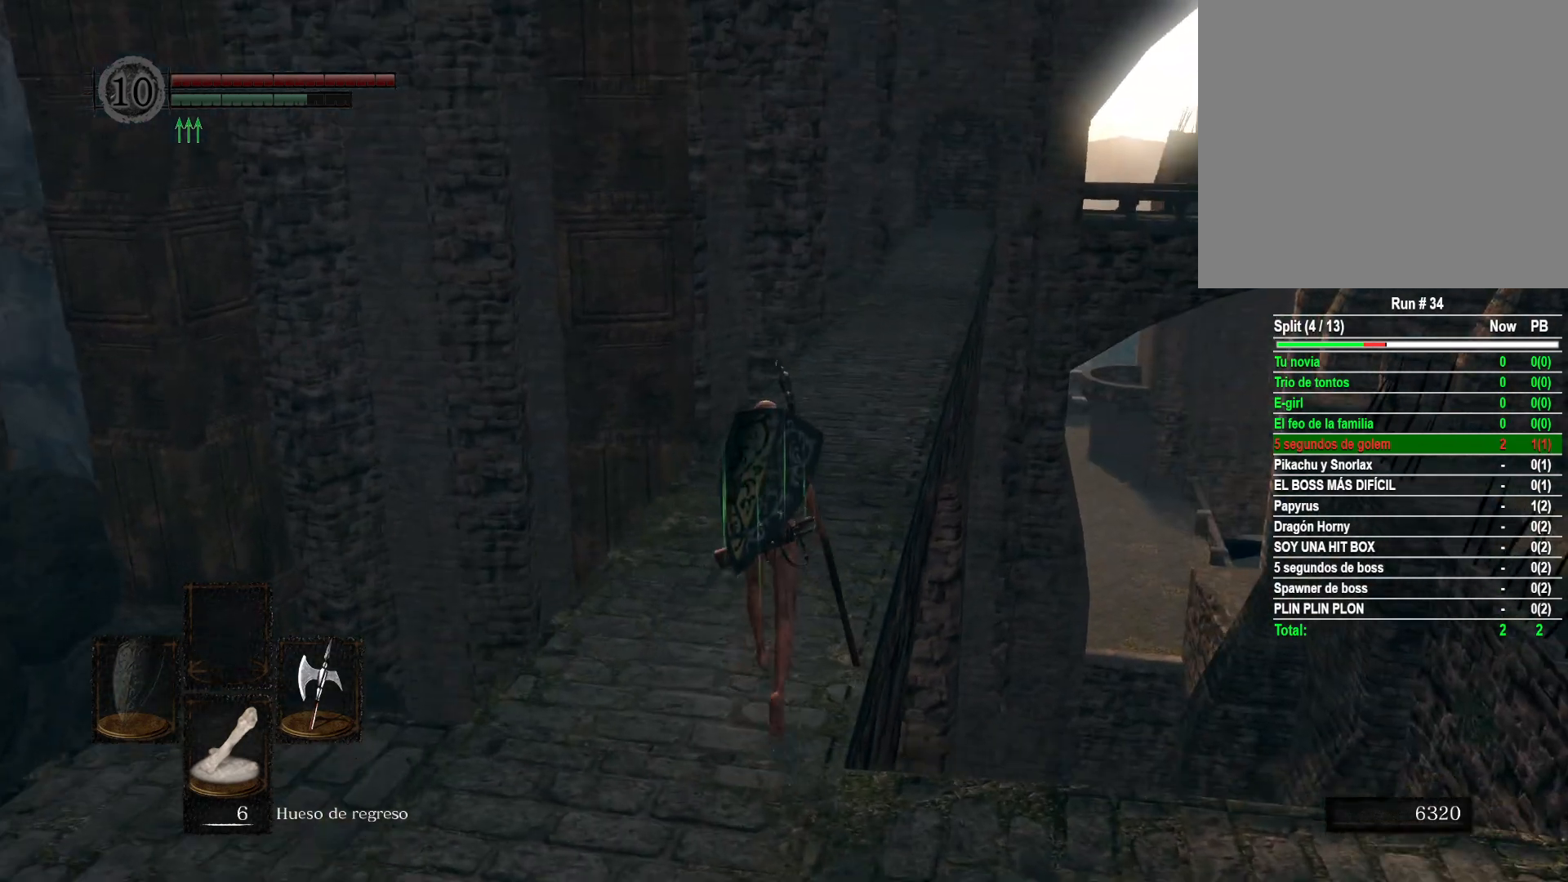
{"buttons": ["B"], "left_stick": "up", "right_stick": "center", "events": []}
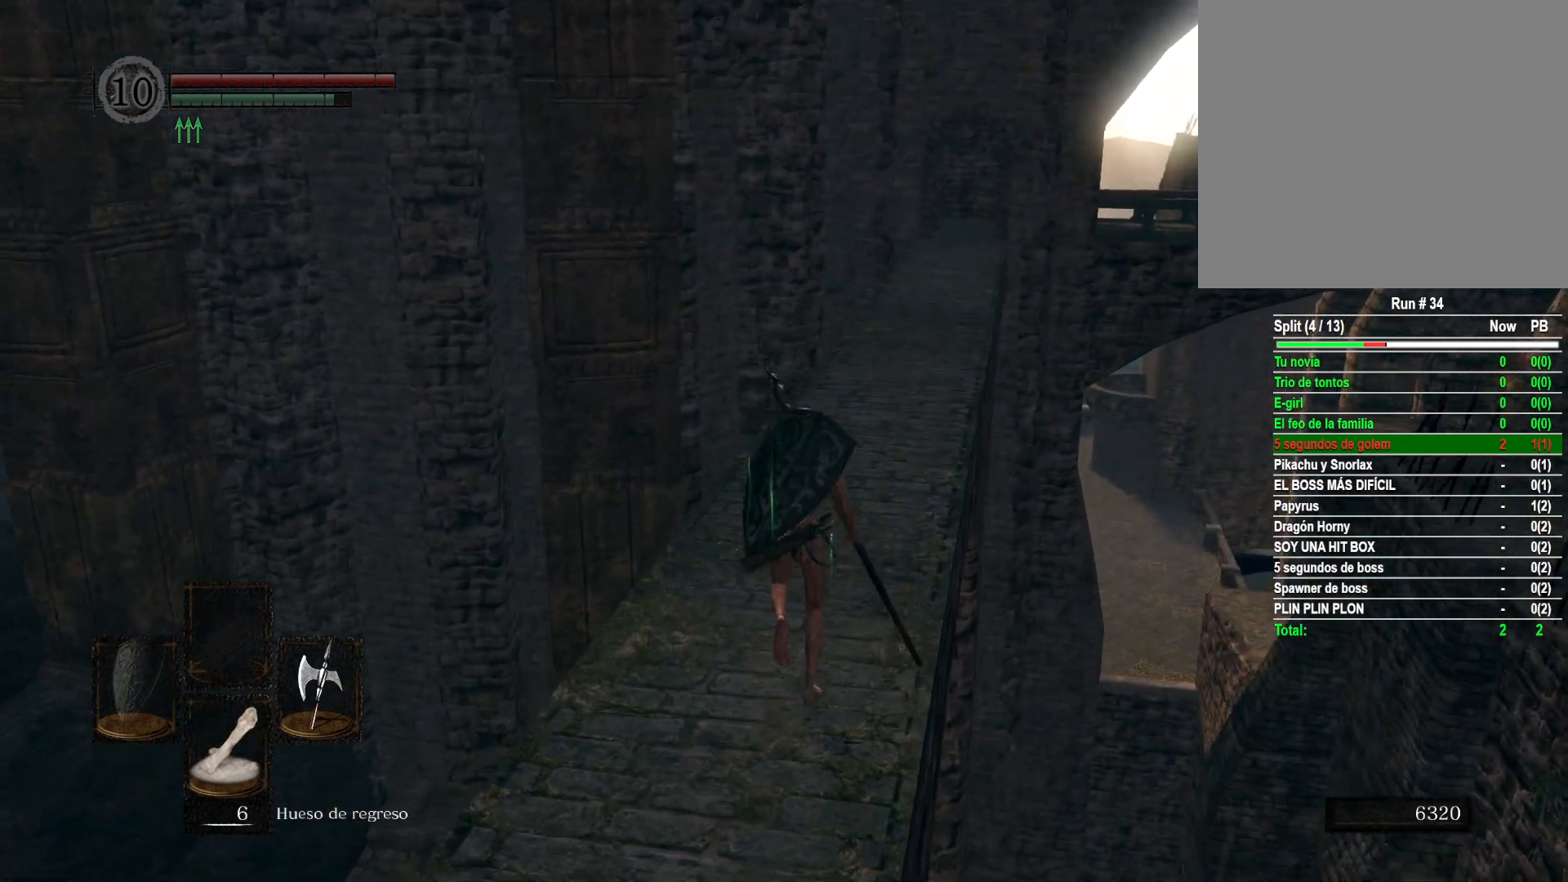
{"buttons": ["B"], "left_stick": "up", "right_stick": "center", "events": []}
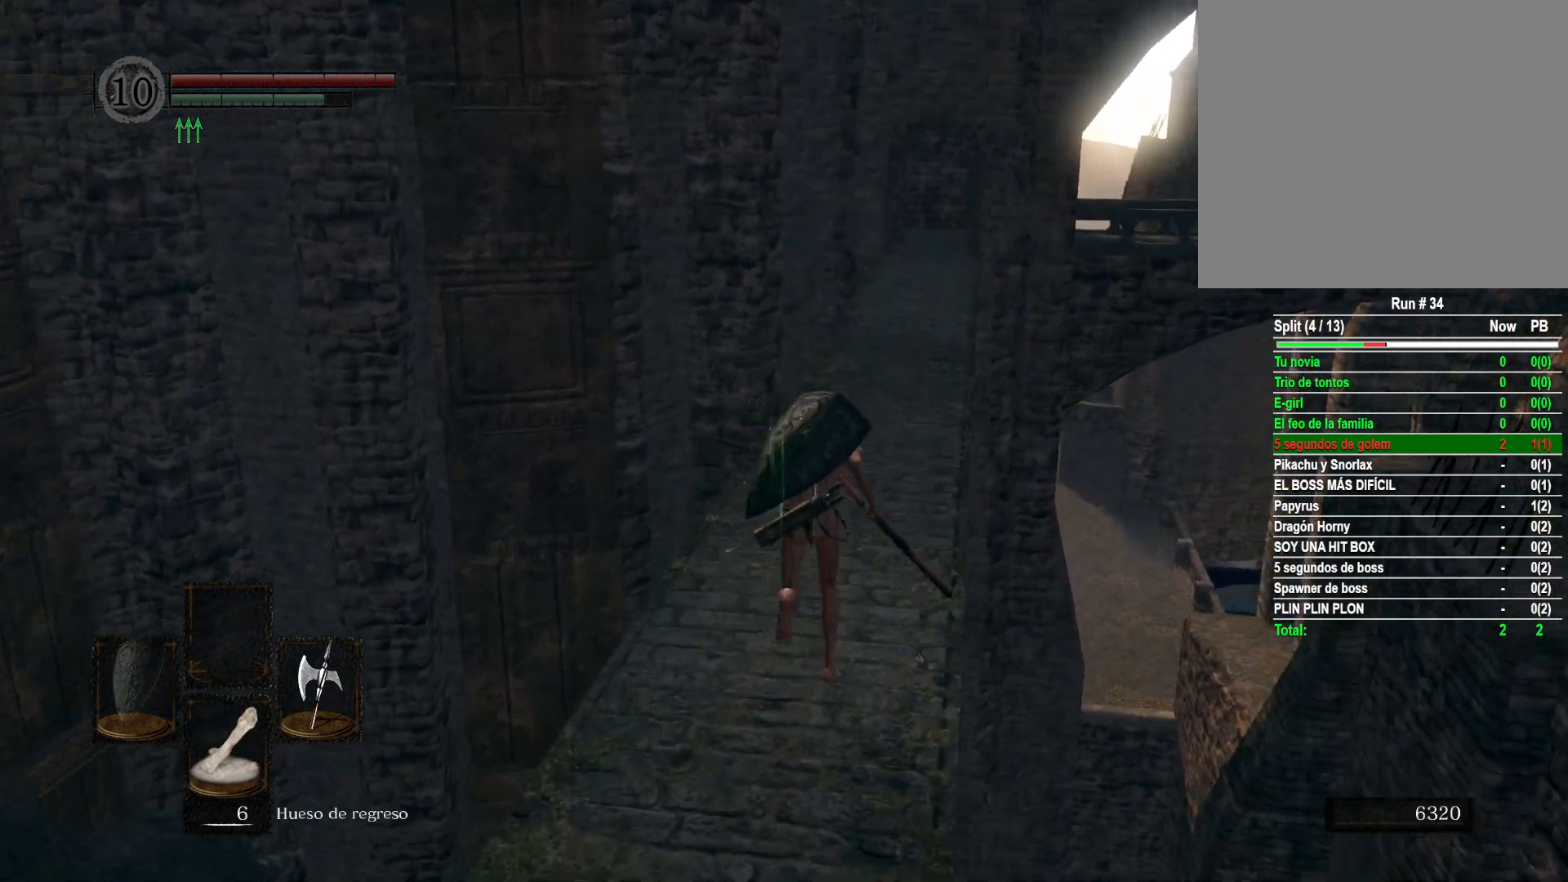
{"buttons": ["B"], "left_stick": "up", "right_stick": "center", "events": []}
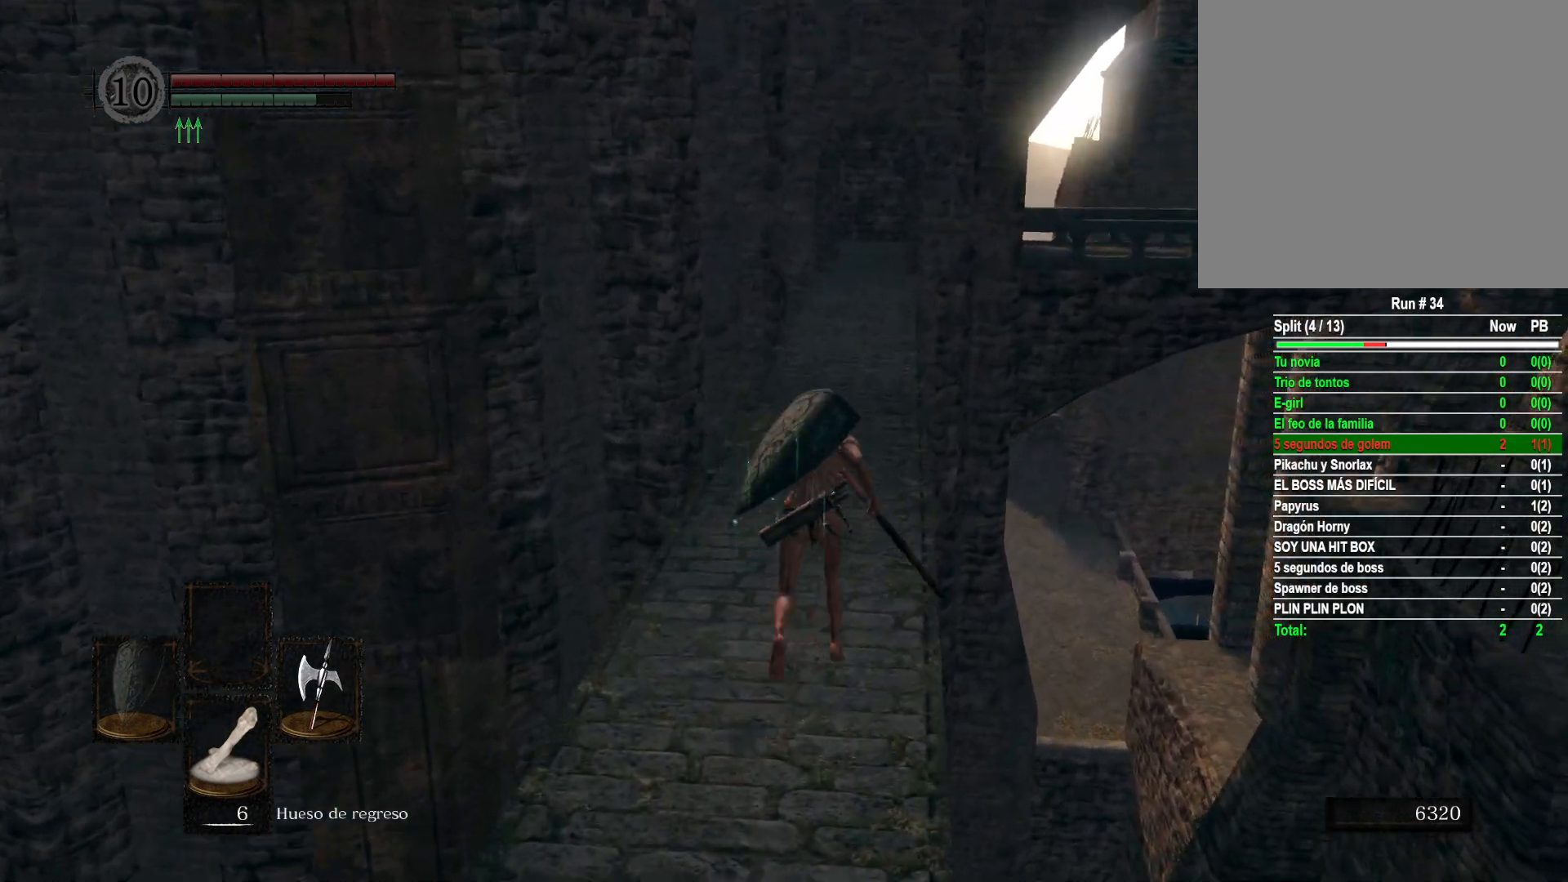
{"buttons": ["B"], "left_stick": "up", "right_stick": "center", "events": []}
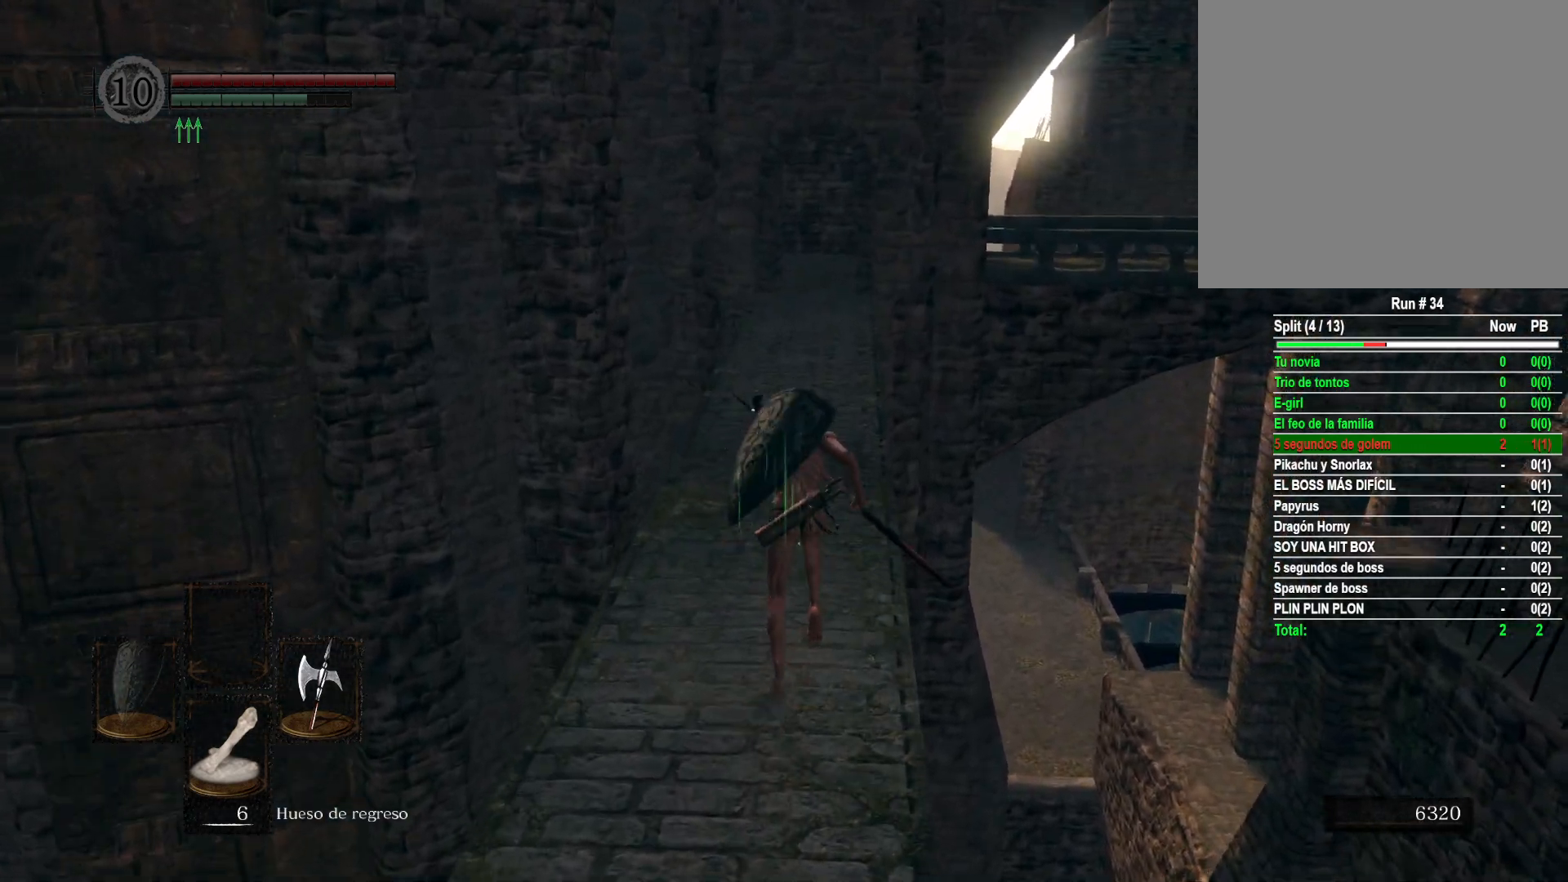
{"buttons": ["B"], "left_stick": "up", "right_stick": "center", "events": []}
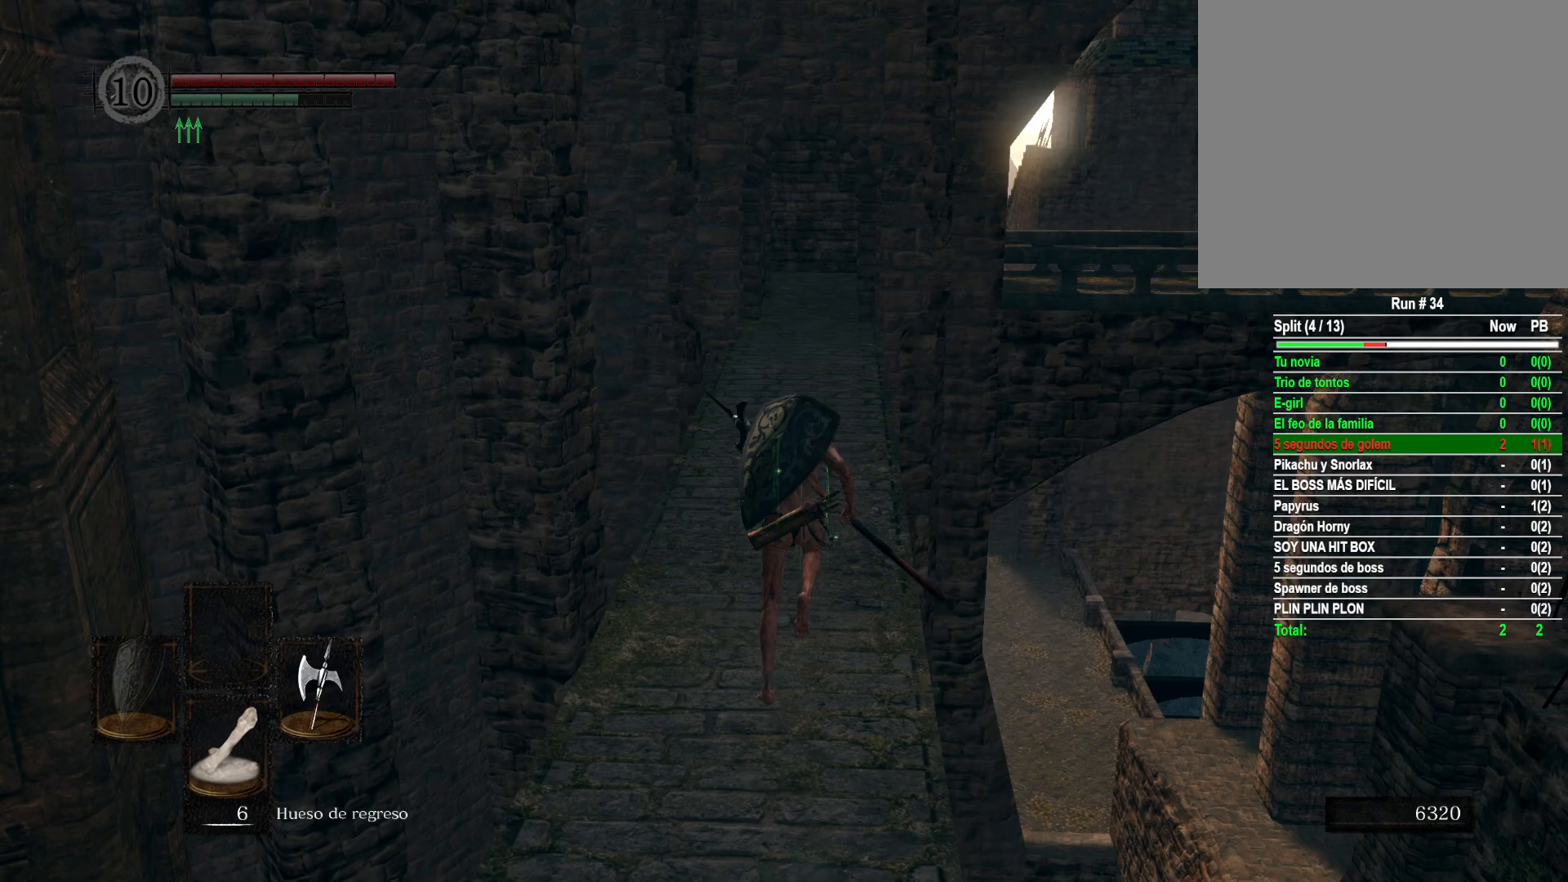
{"buttons": ["B"], "left_stick": "up", "right_stick": "center", "events": []}
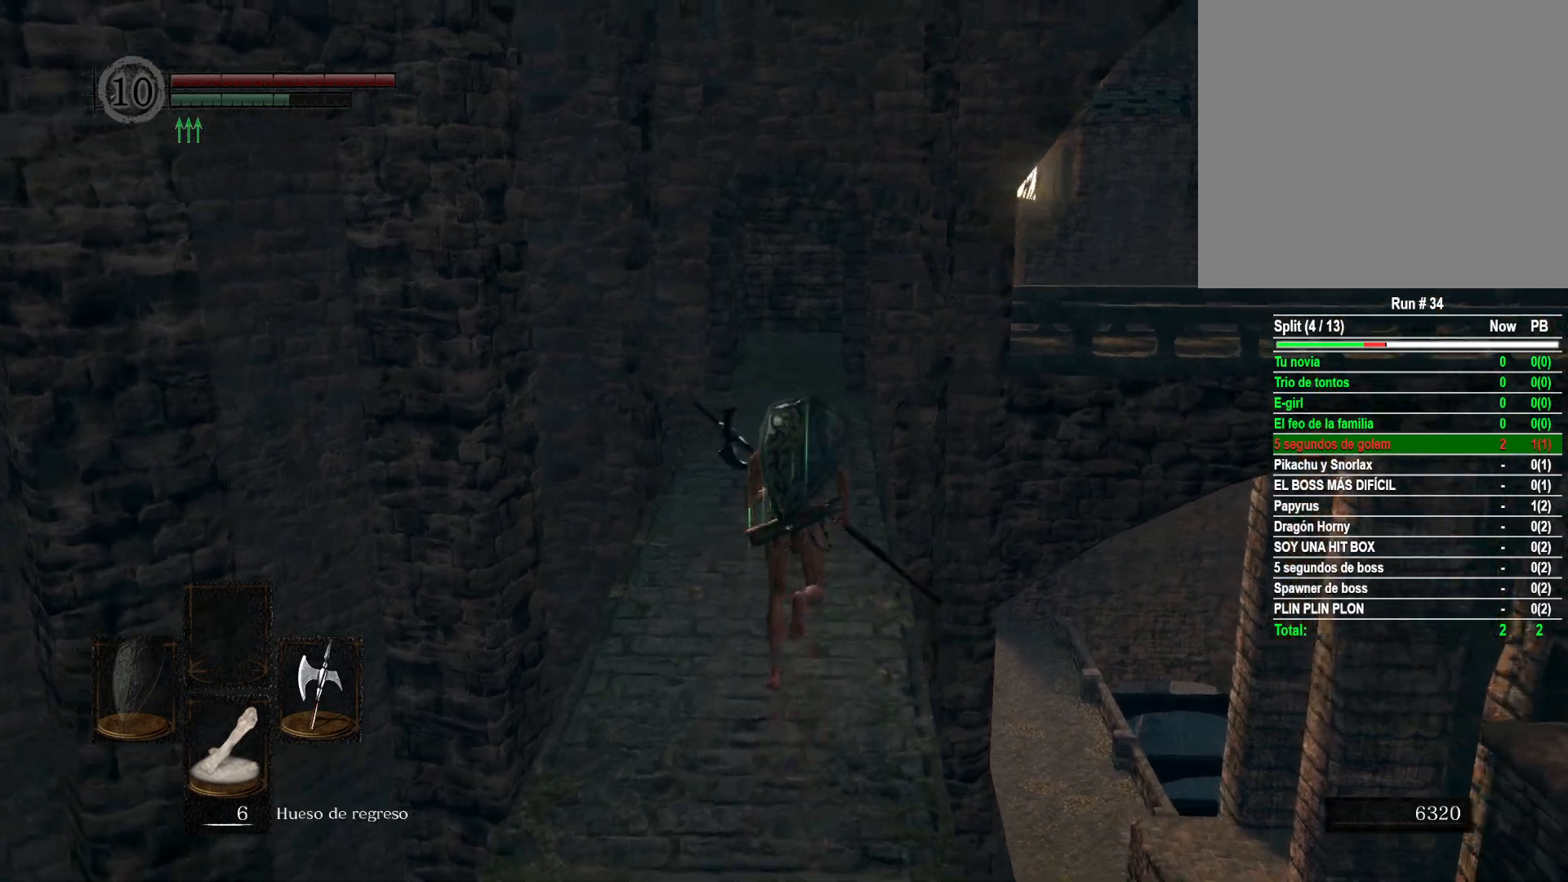
{"buttons": ["B"], "left_stick": "up", "right_stick": "center", "events": []}
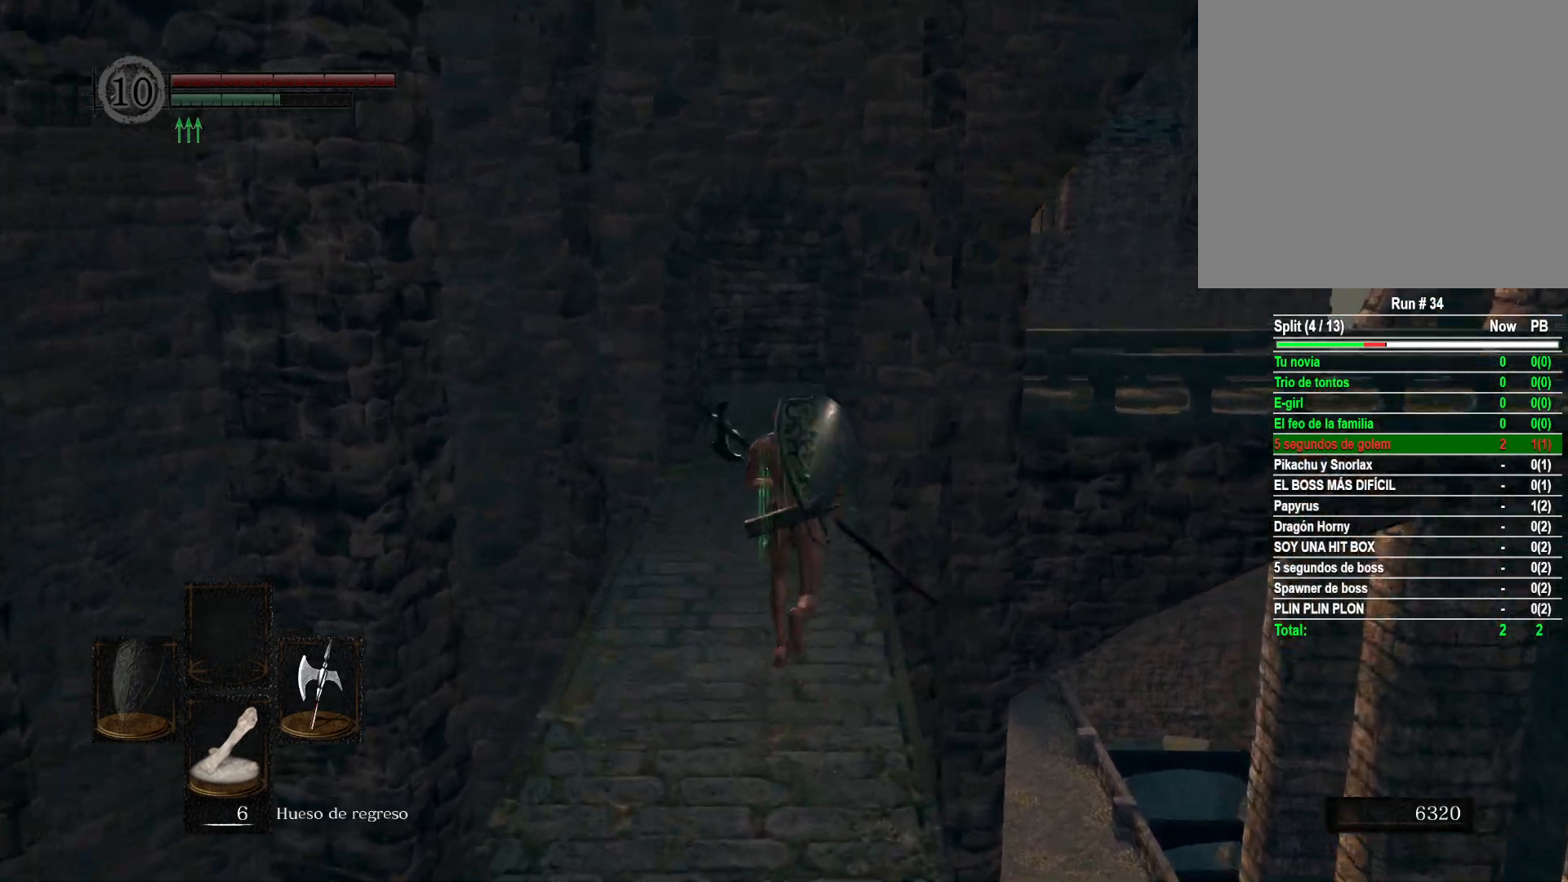
{"buttons": ["B"], "left_stick": "up", "right_stick": "center", "events": []}
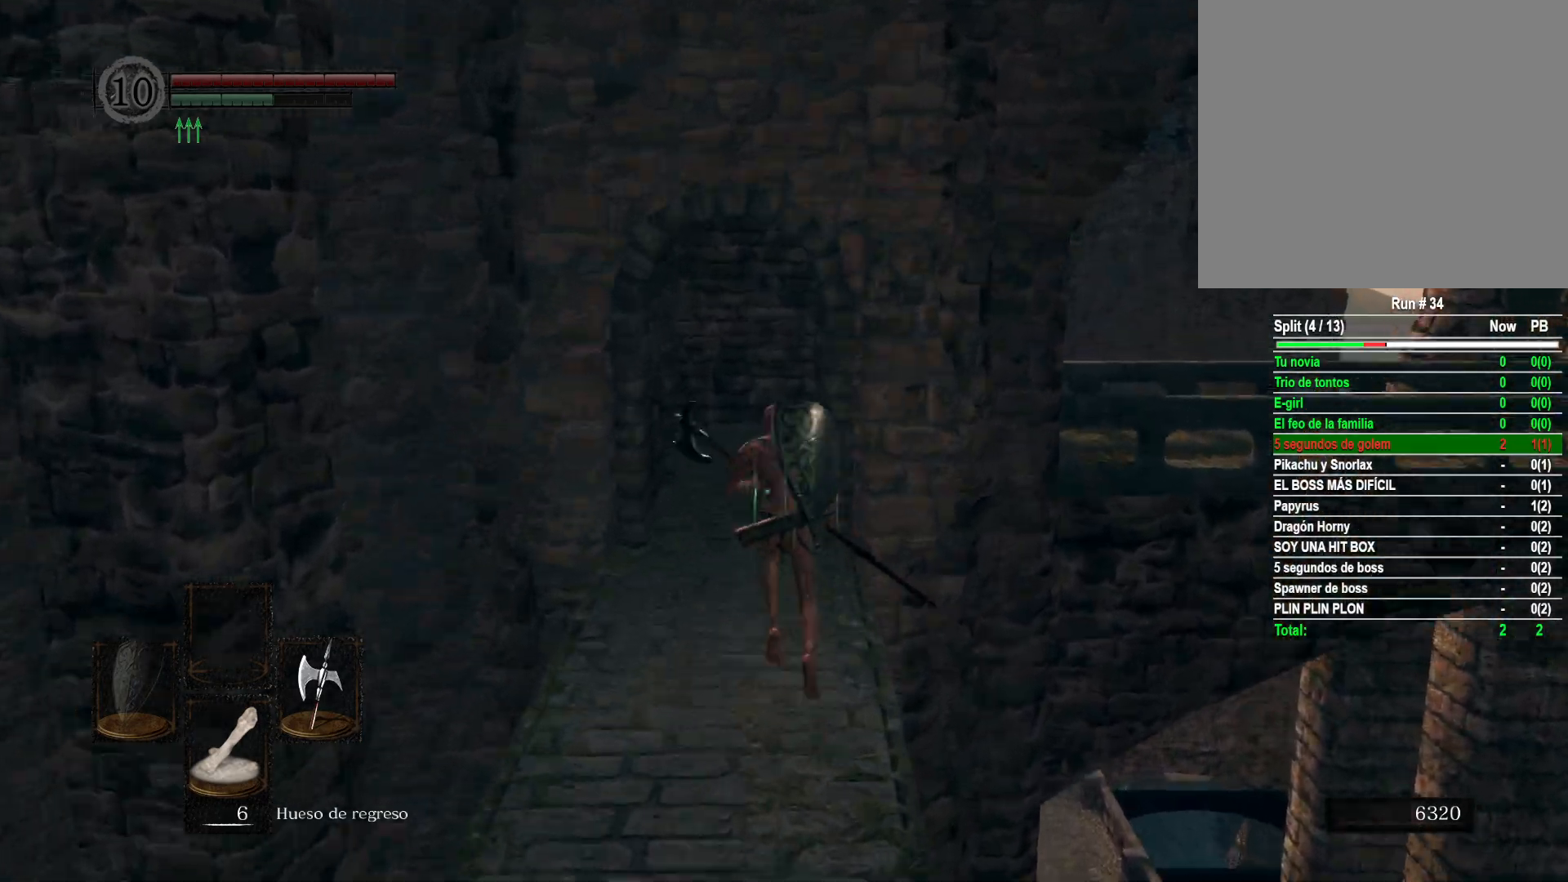
{"buttons": ["B"], "left_stick": "up", "right_stick": "center", "events": []}
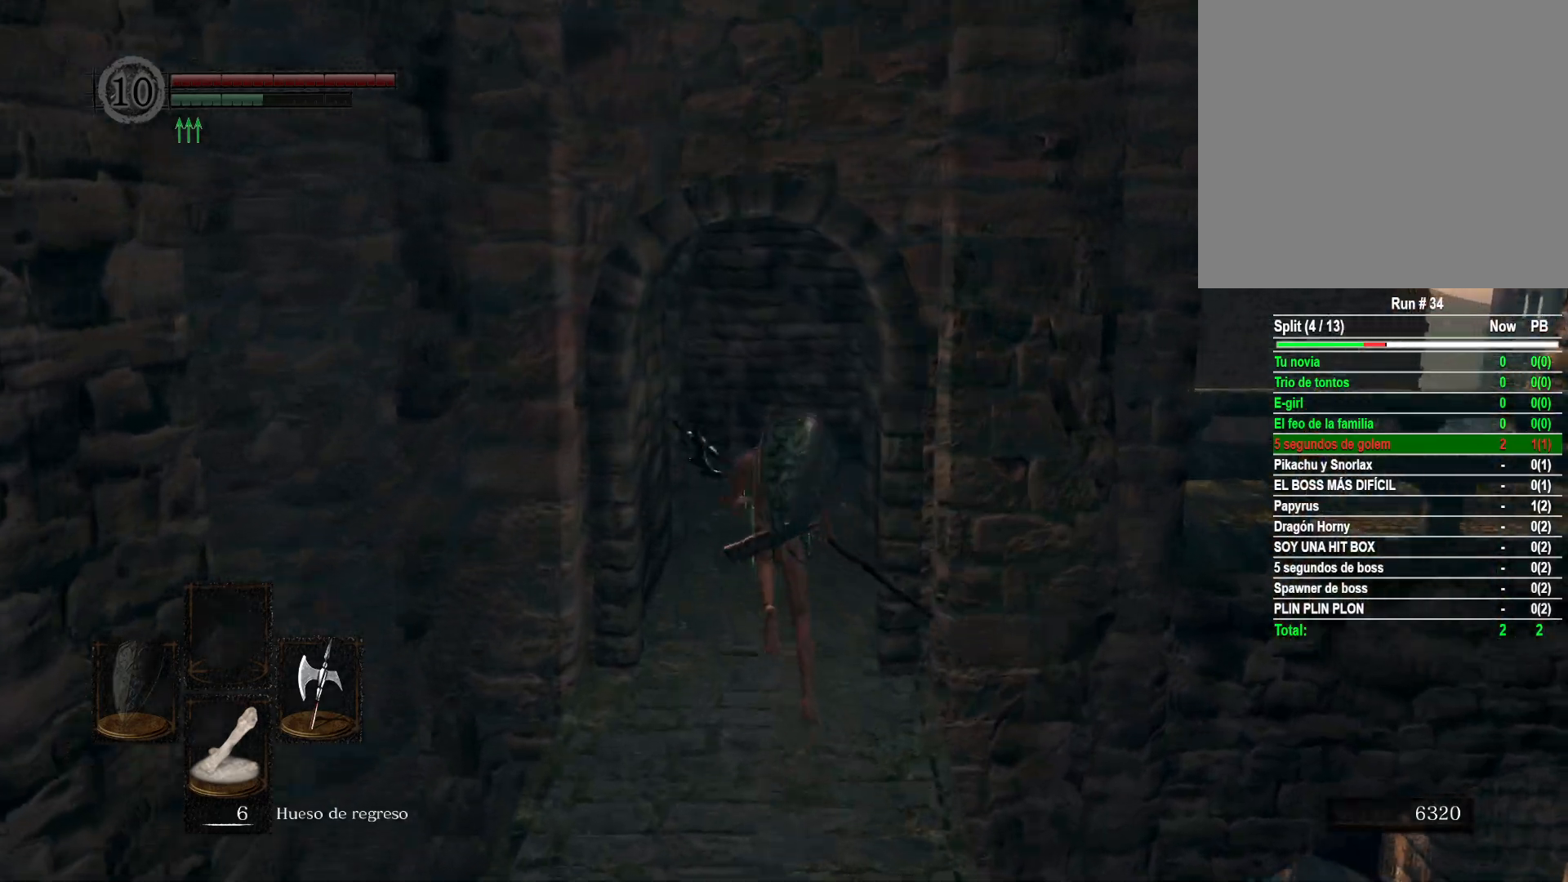
{"buttons": ["B"], "left_stick": "up", "right_stick": "center", "events": []}
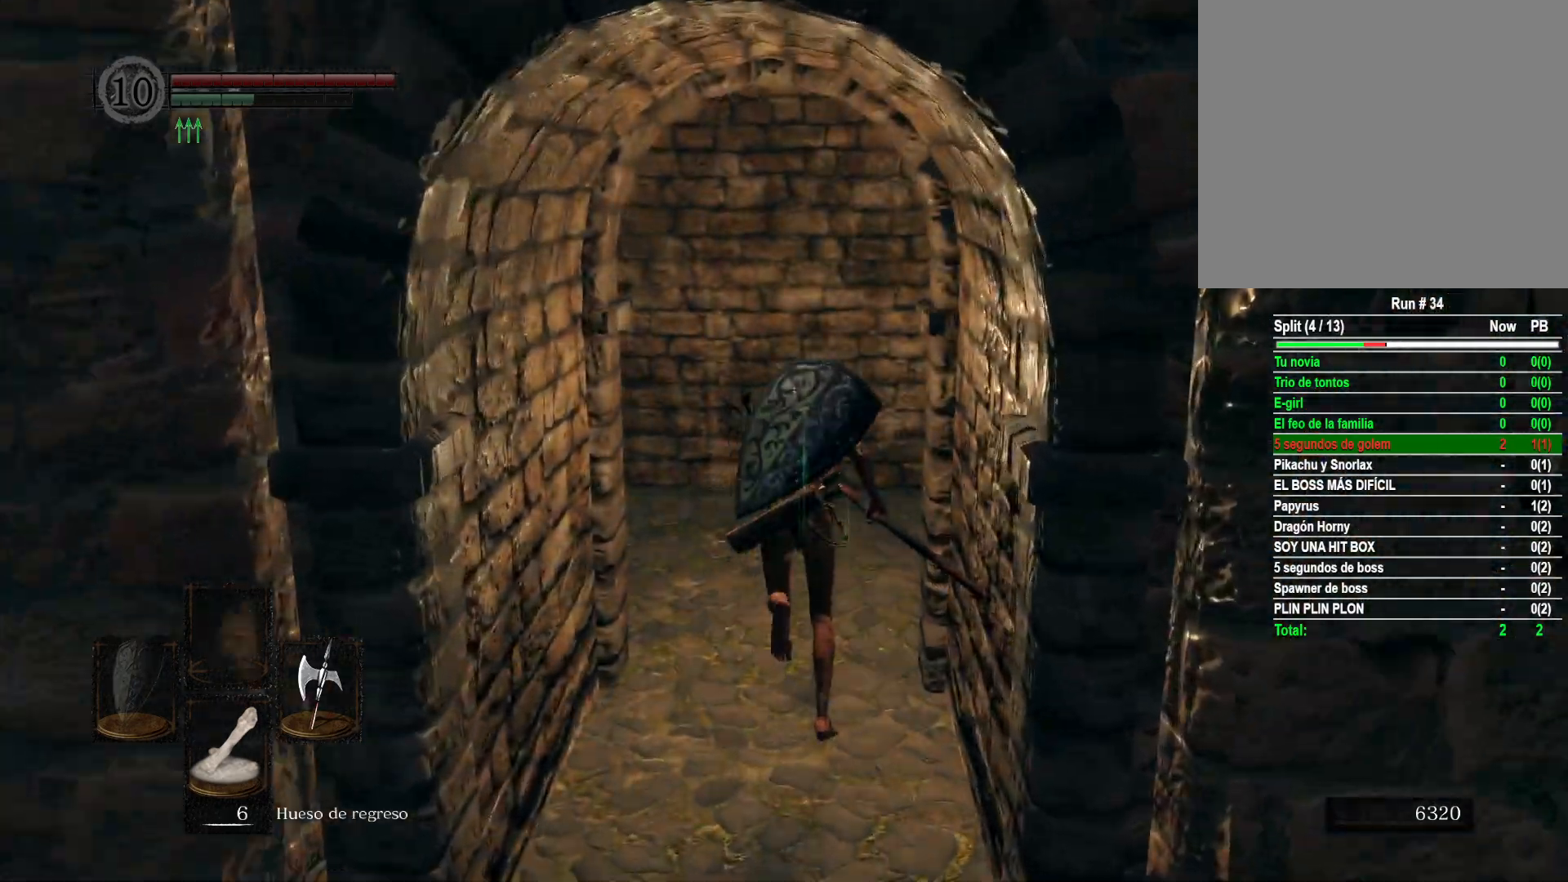
{"buttons": ["B"], "left_stick": "up-right", "right_stick": "center", "events": [[200, "left_stick", "up-right"]]}
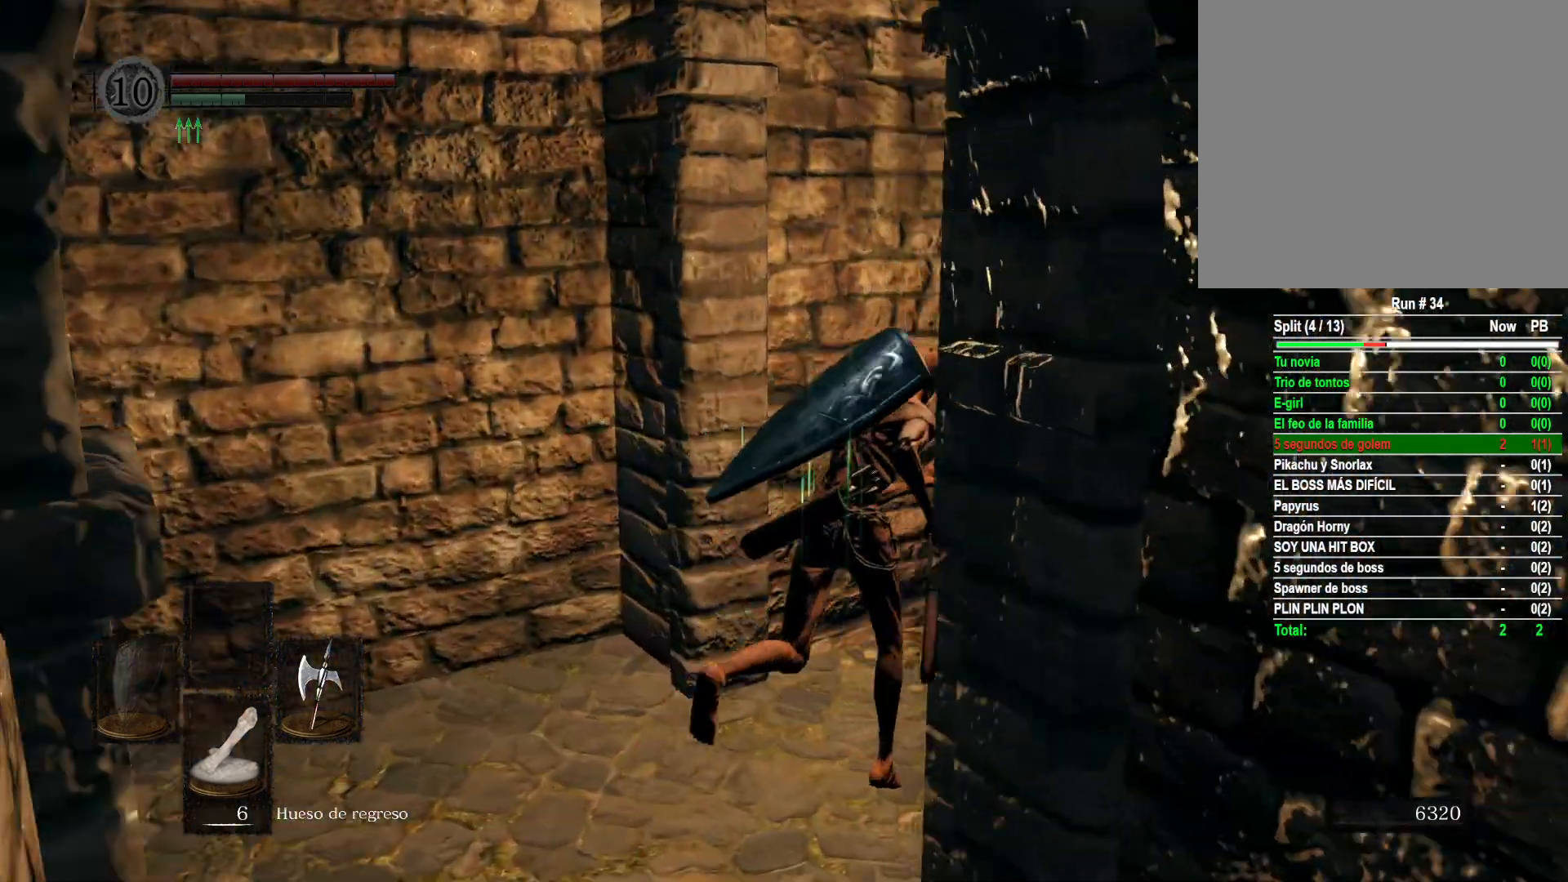
{"buttons": ["B"], "left_stick": "up", "right_stick": "center", "events": [[450, "left_stick", "up"]]}
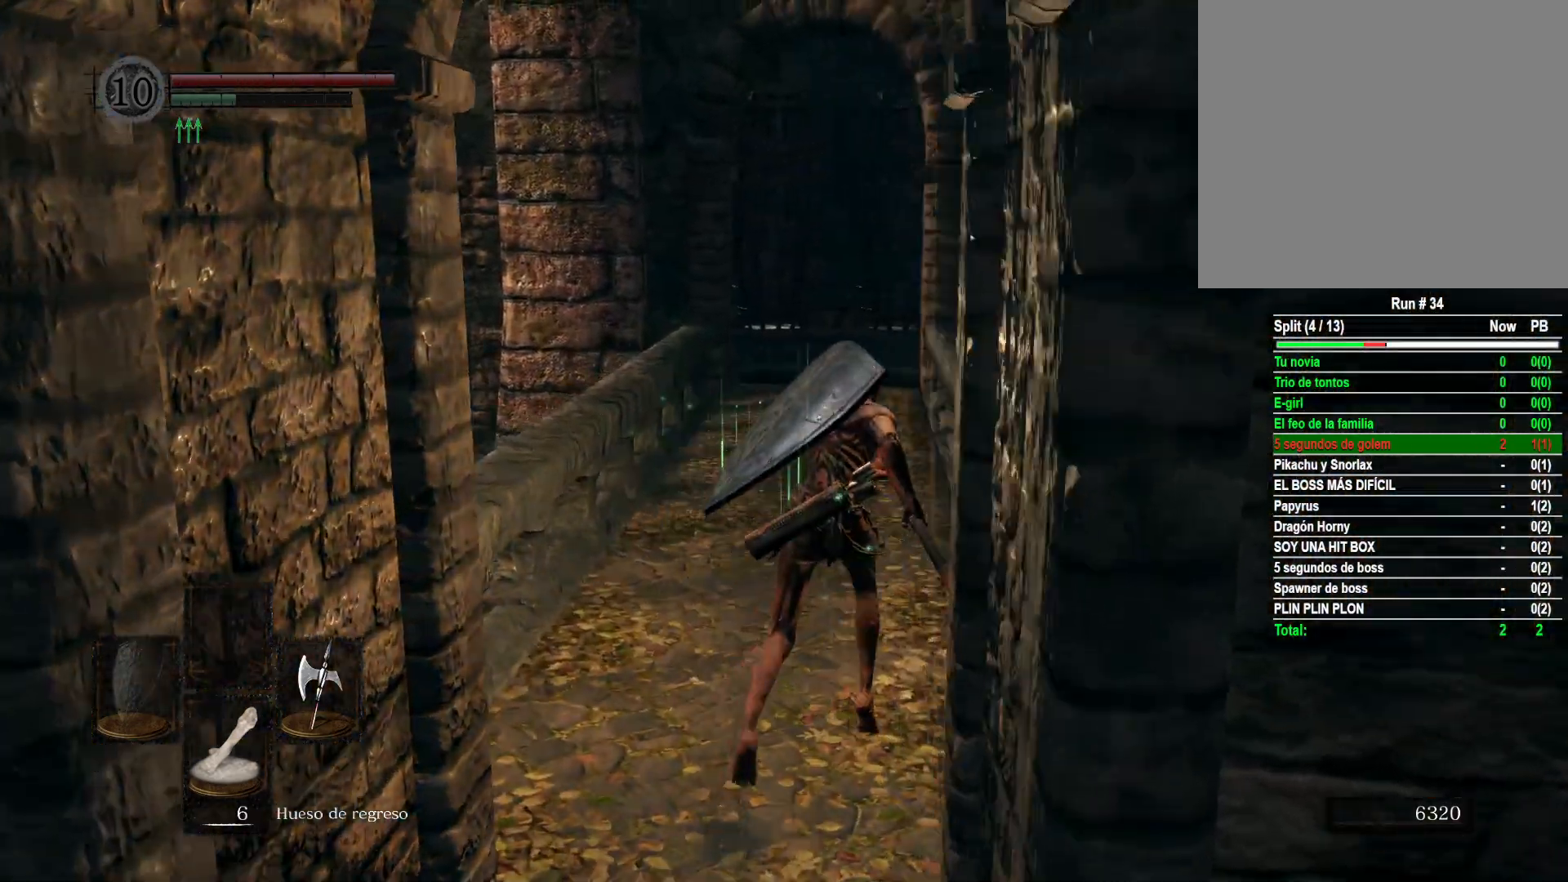
{"buttons": ["B"], "left_stick": "up", "right_stick": "center", "events": []}
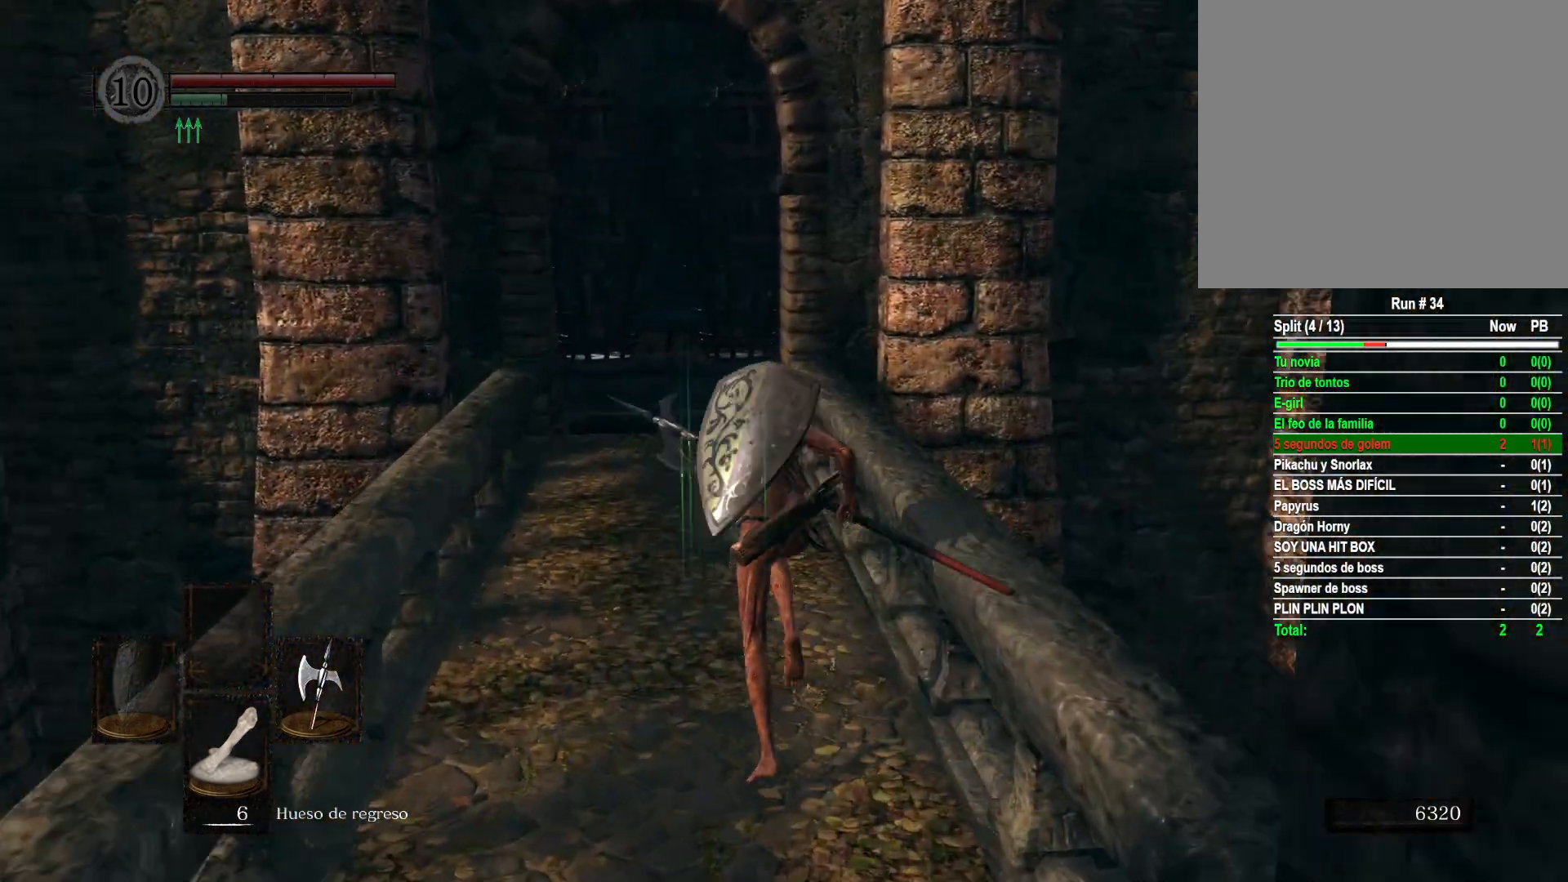
{"buttons": ["B"], "left_stick": "up", "right_stick": "center", "events": []}
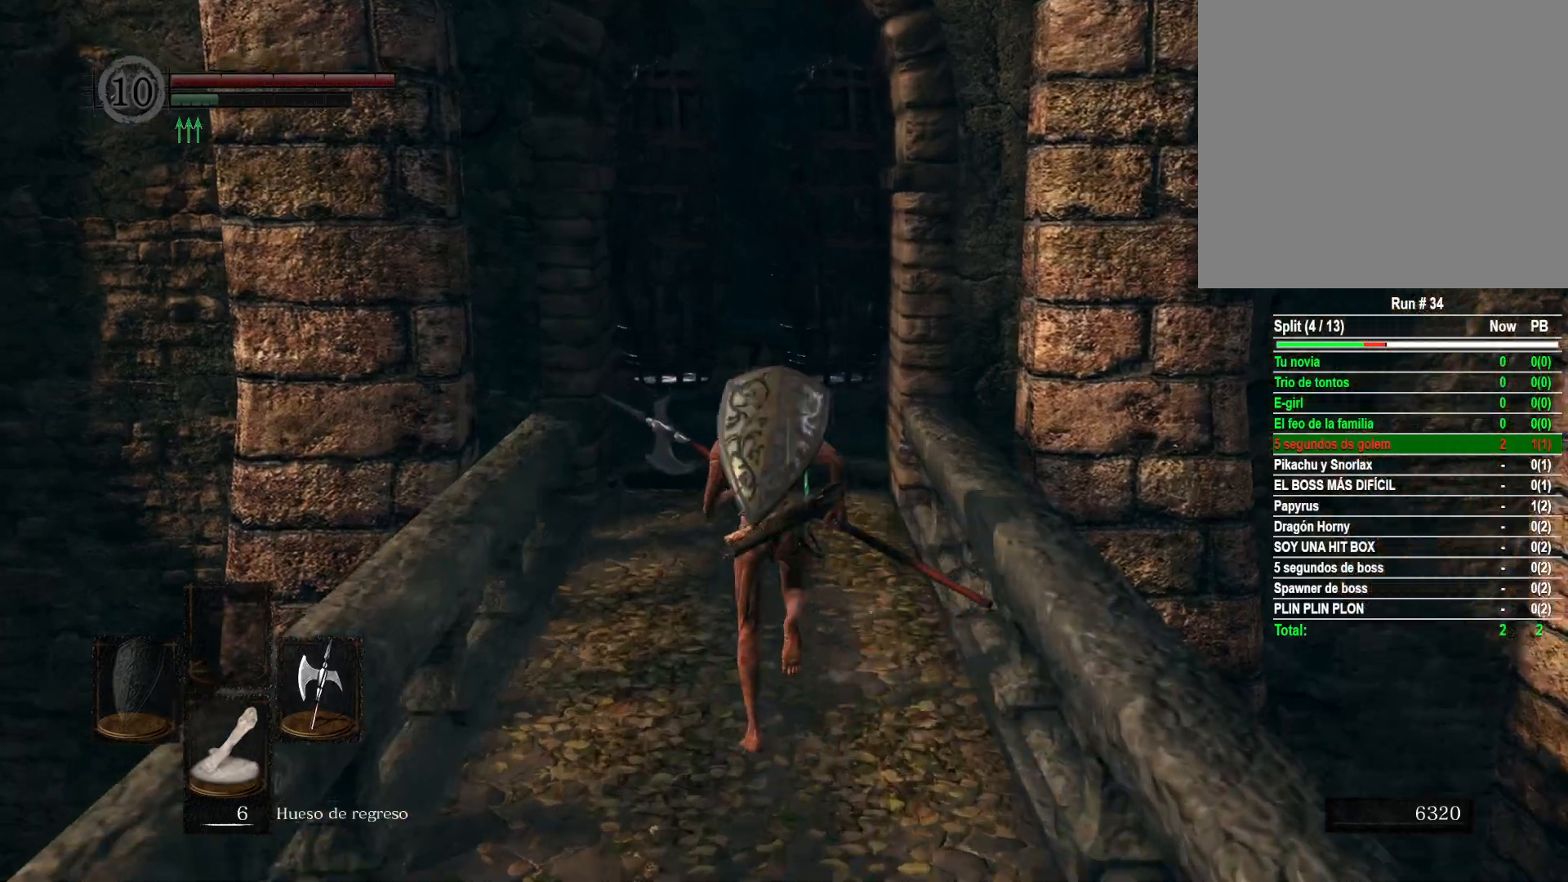
{"buttons": ["B"], "left_stick": "up", "right_stick": "center", "events": []}